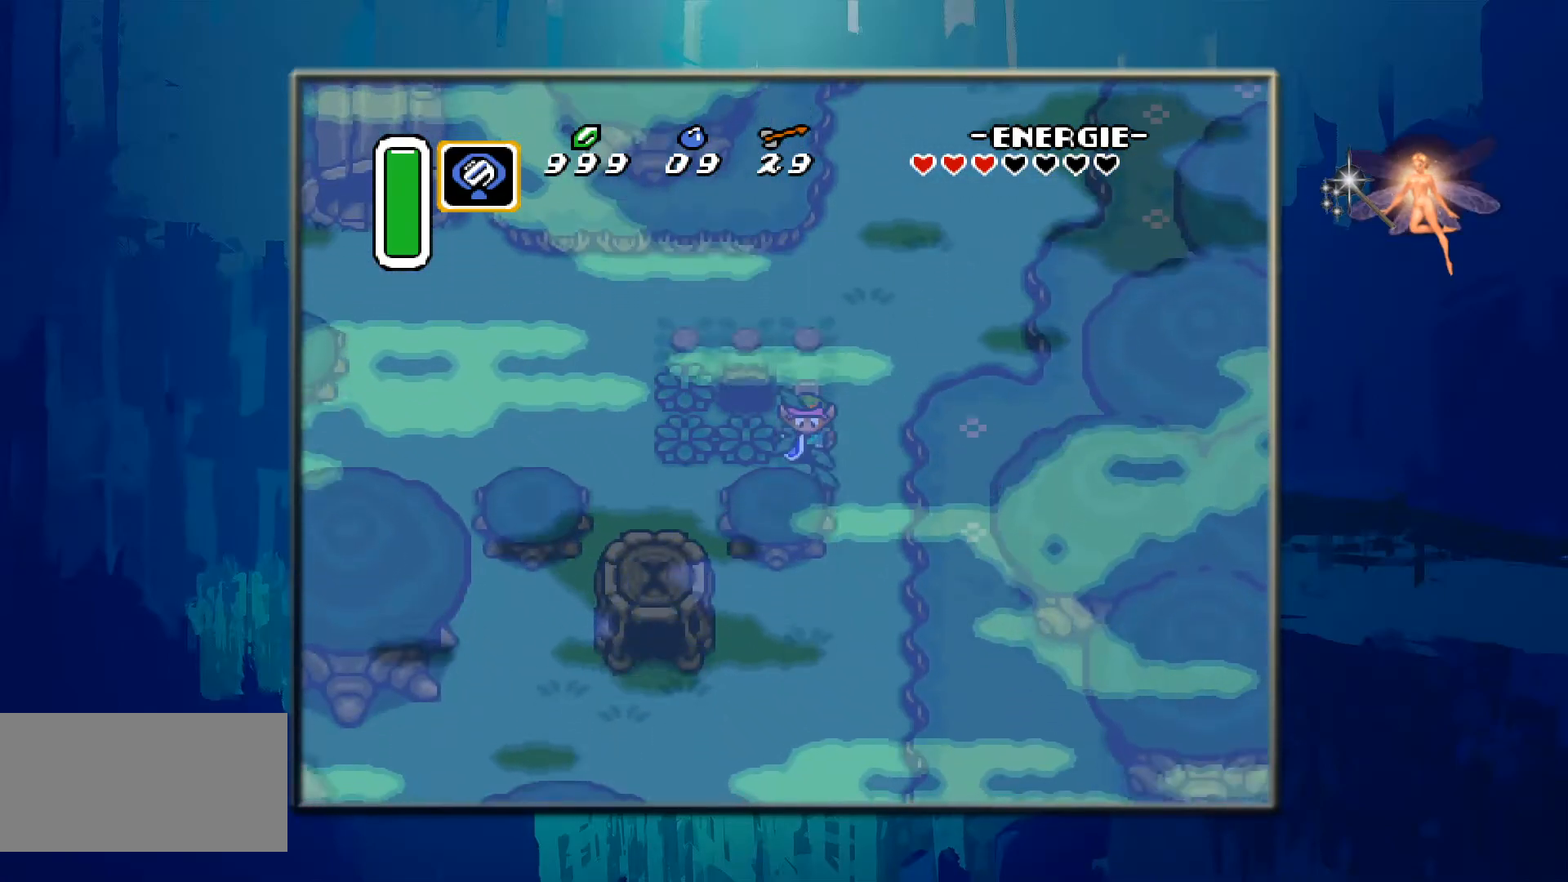
Gameplay with a controller (Nintendo layout); each line is a JSON object with the inputs held at the frame after it. "events" lists button and stick changes between this image and that frame as [ms after this image, input, new state], when the widget could be followed in between. Not read: L3 R3.
{"buttons": ["DPAD_LEFT"], "events": [[133, "DPAD_DOWN", "up"], [133, "DPAD_LEFT", "down"], [300, "B", "down"], [500, "B", "up"]]}
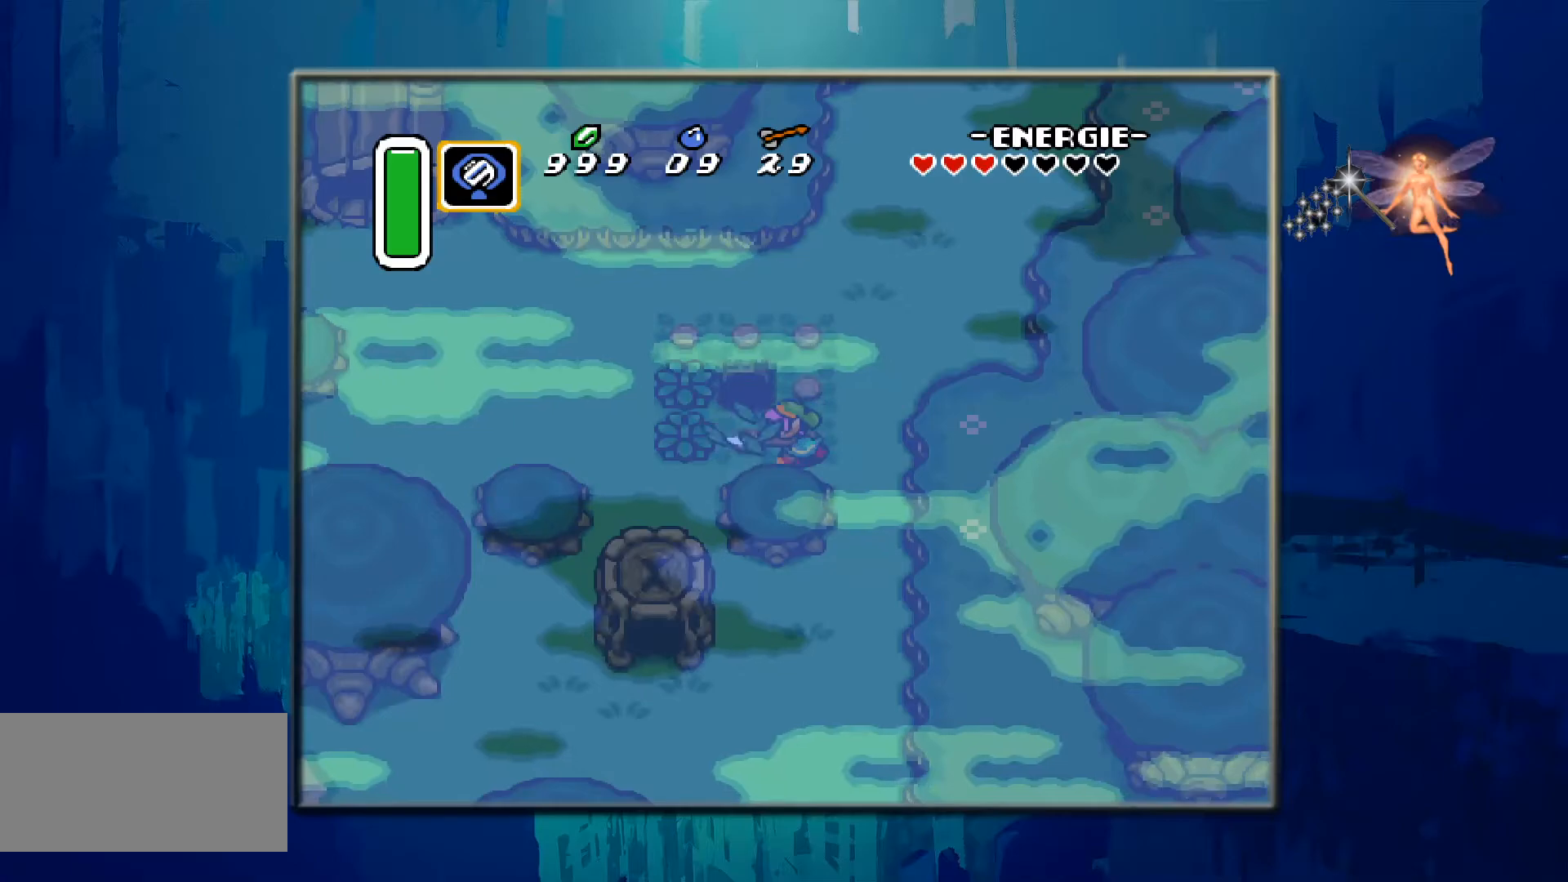
{"buttons": ["B", "DPAD_LEFT"], "events": [[317, "B", "down"]]}
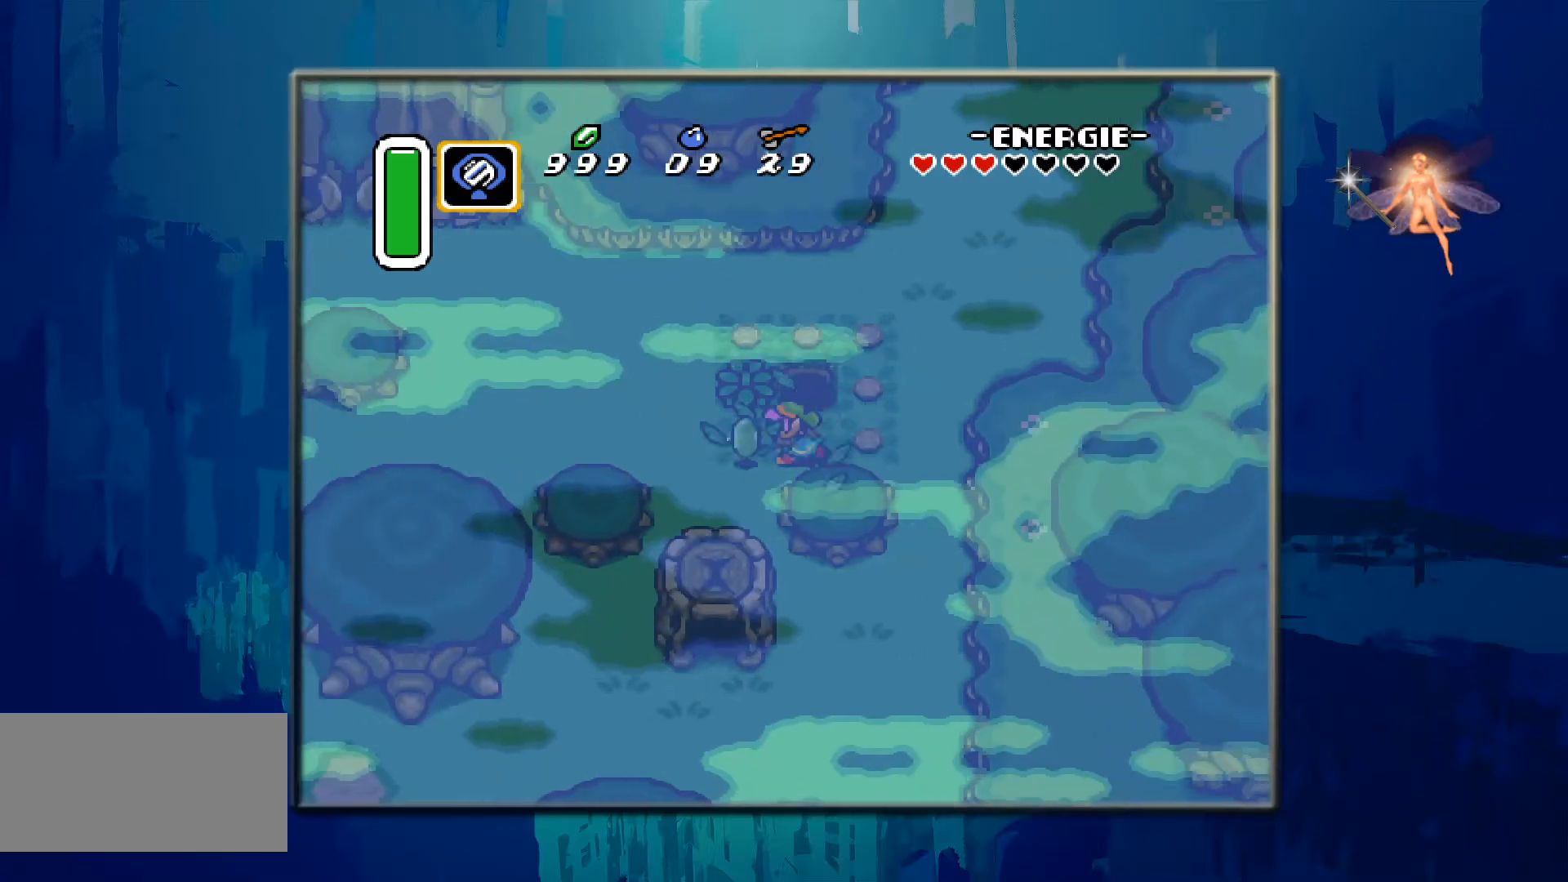
{"buttons": ["DPAD_UP"], "events": [[67, "B", "up"], [367, "DPAD_LEFT", "up"], [467, "DPAD_UP", "down"]]}
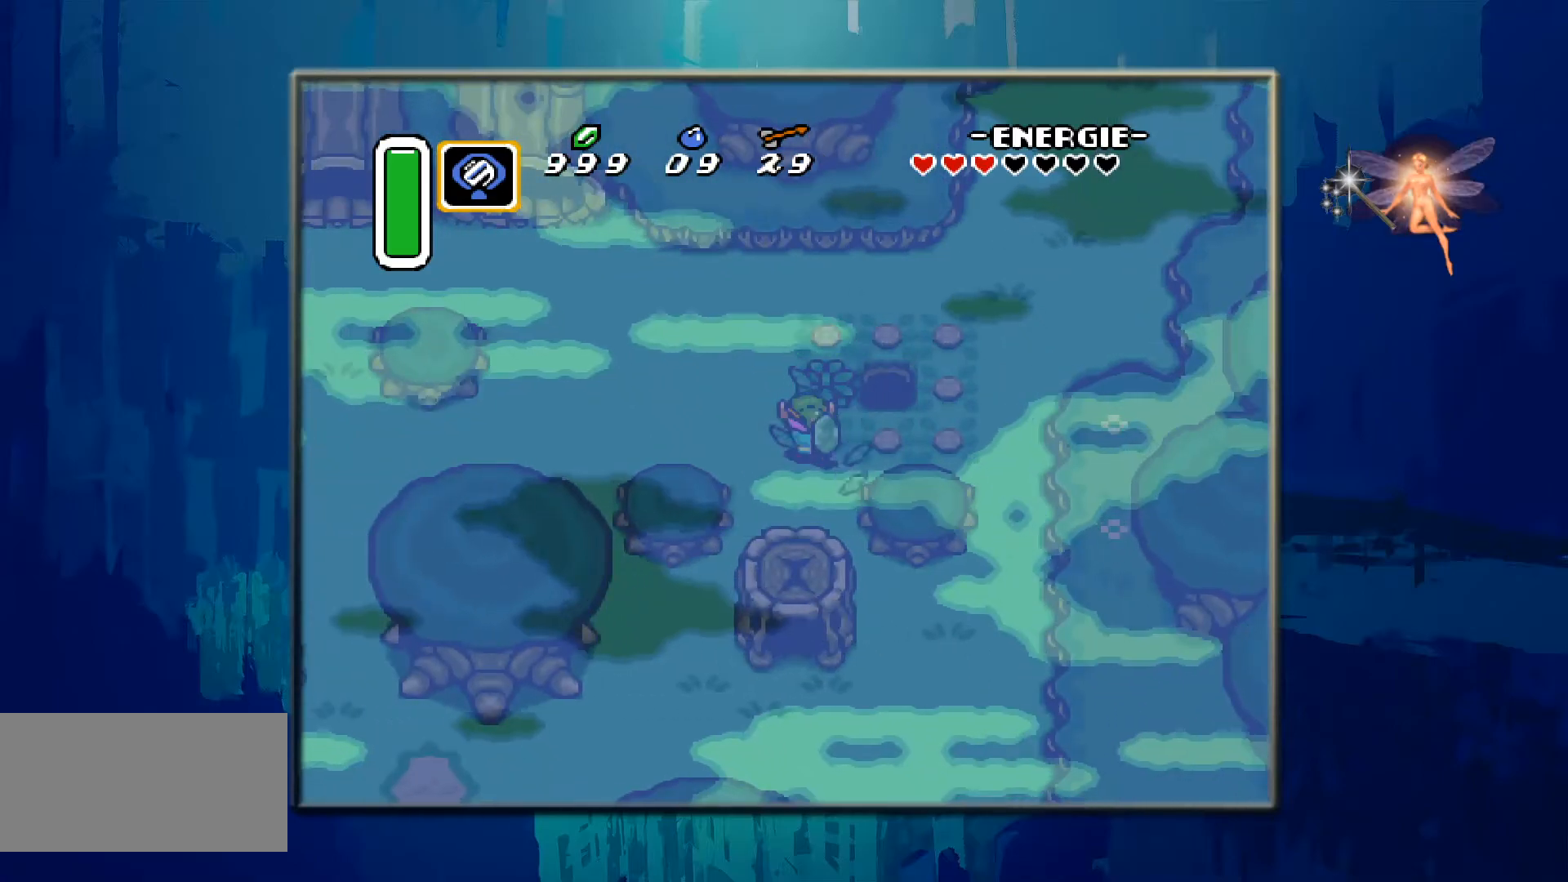
{"buttons": [], "events": [[83, "B", "down"], [233, "DPAD_UP", "up"], [283, "B", "up"]]}
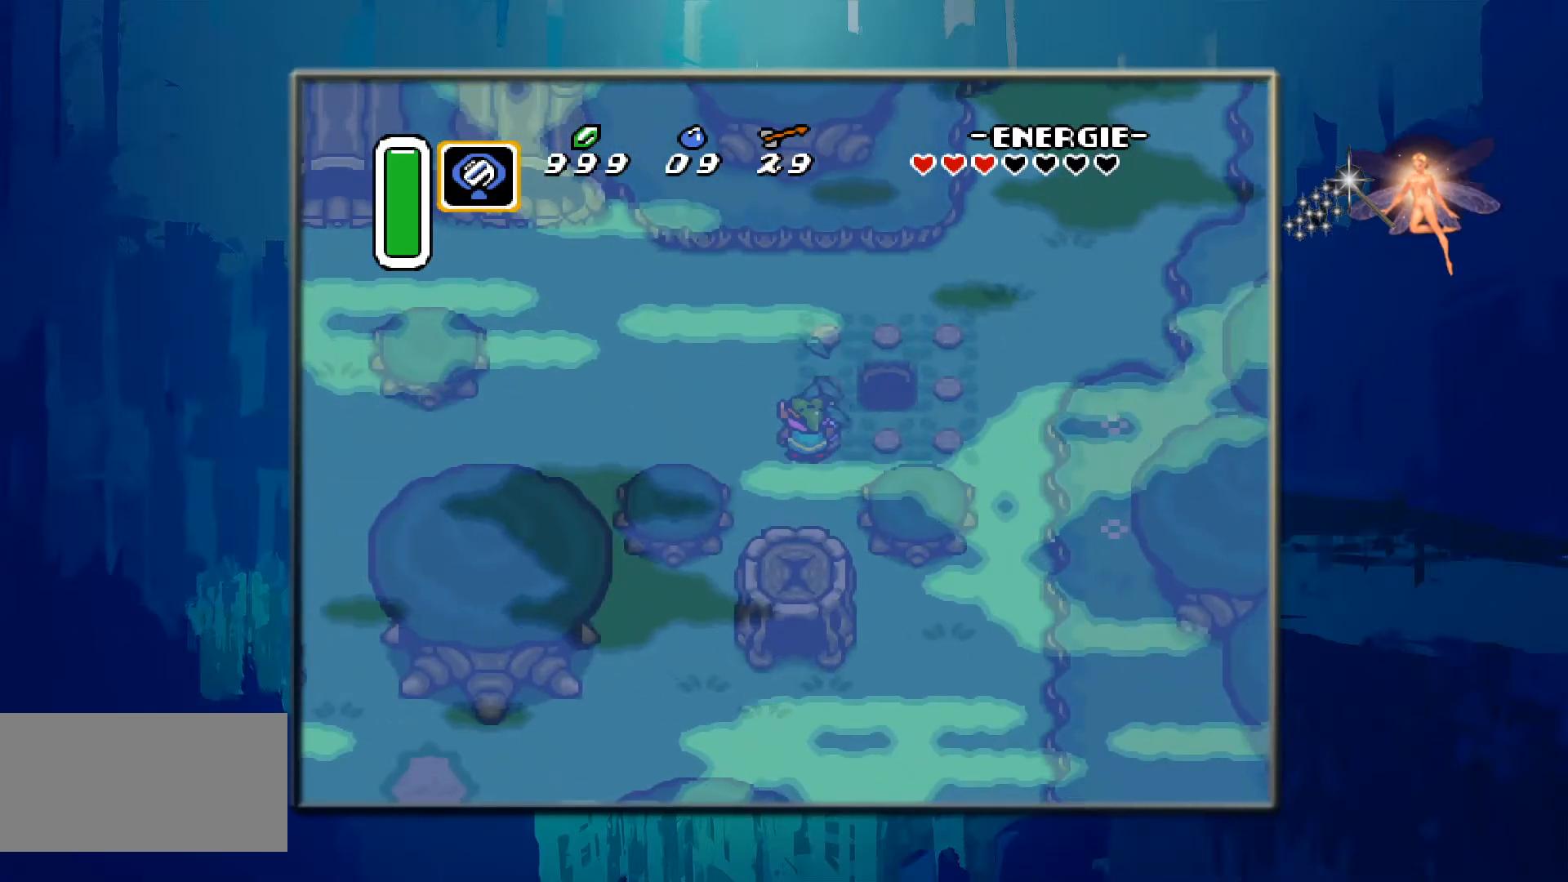
{"buttons": [], "events": [[217, "DPAD_UP", "down"], [450, "DPAD_UP", "up"]]}
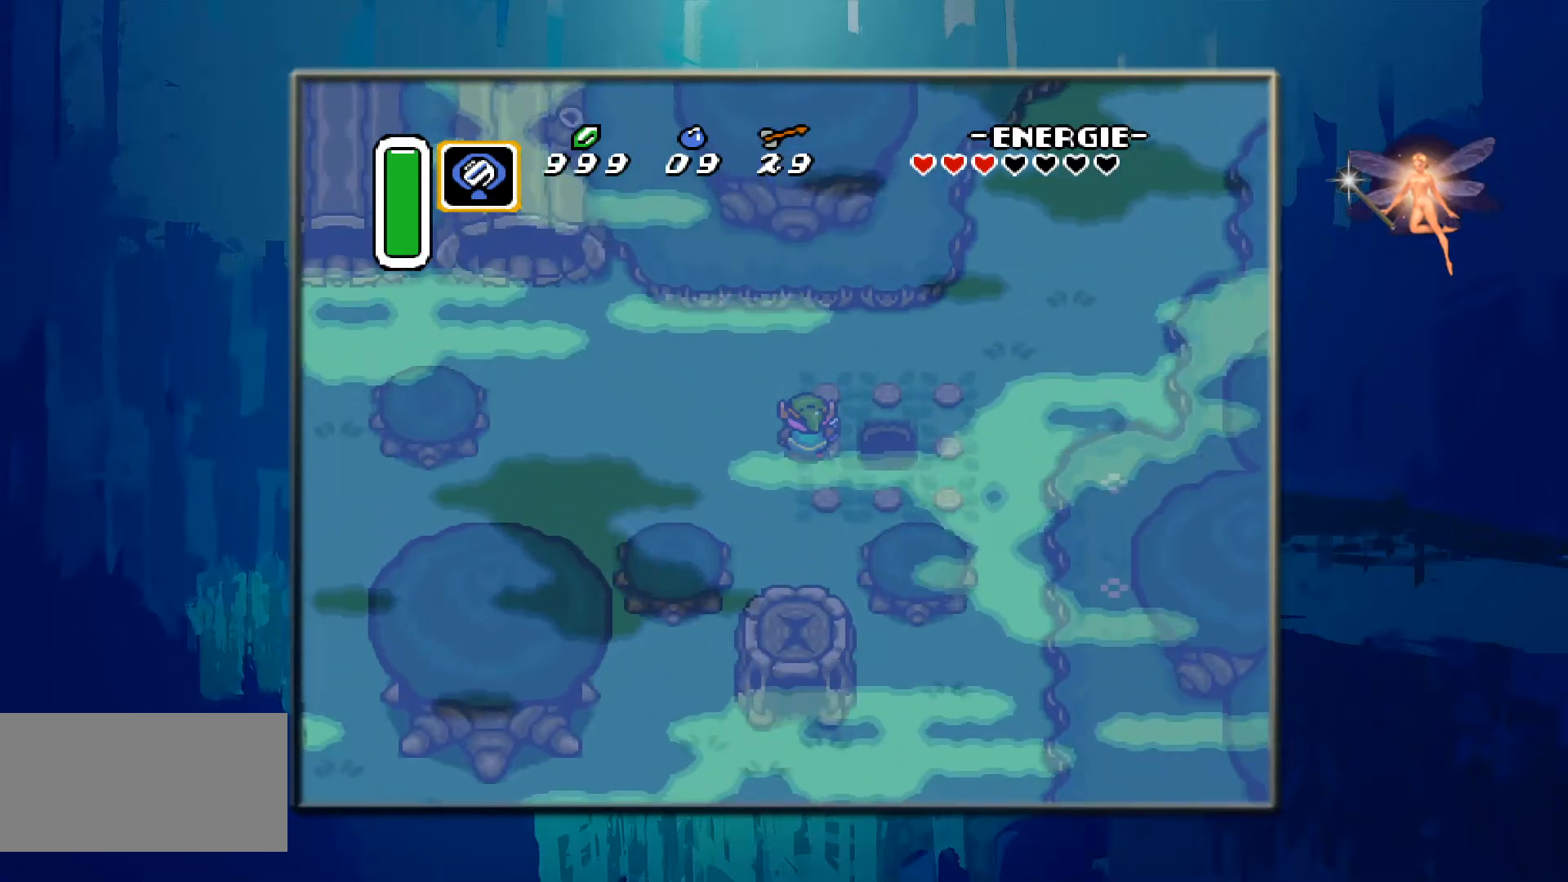
{"buttons": ["DPAD_RIGHT"], "events": [[17, "DPAD_RIGHT", "down"]]}
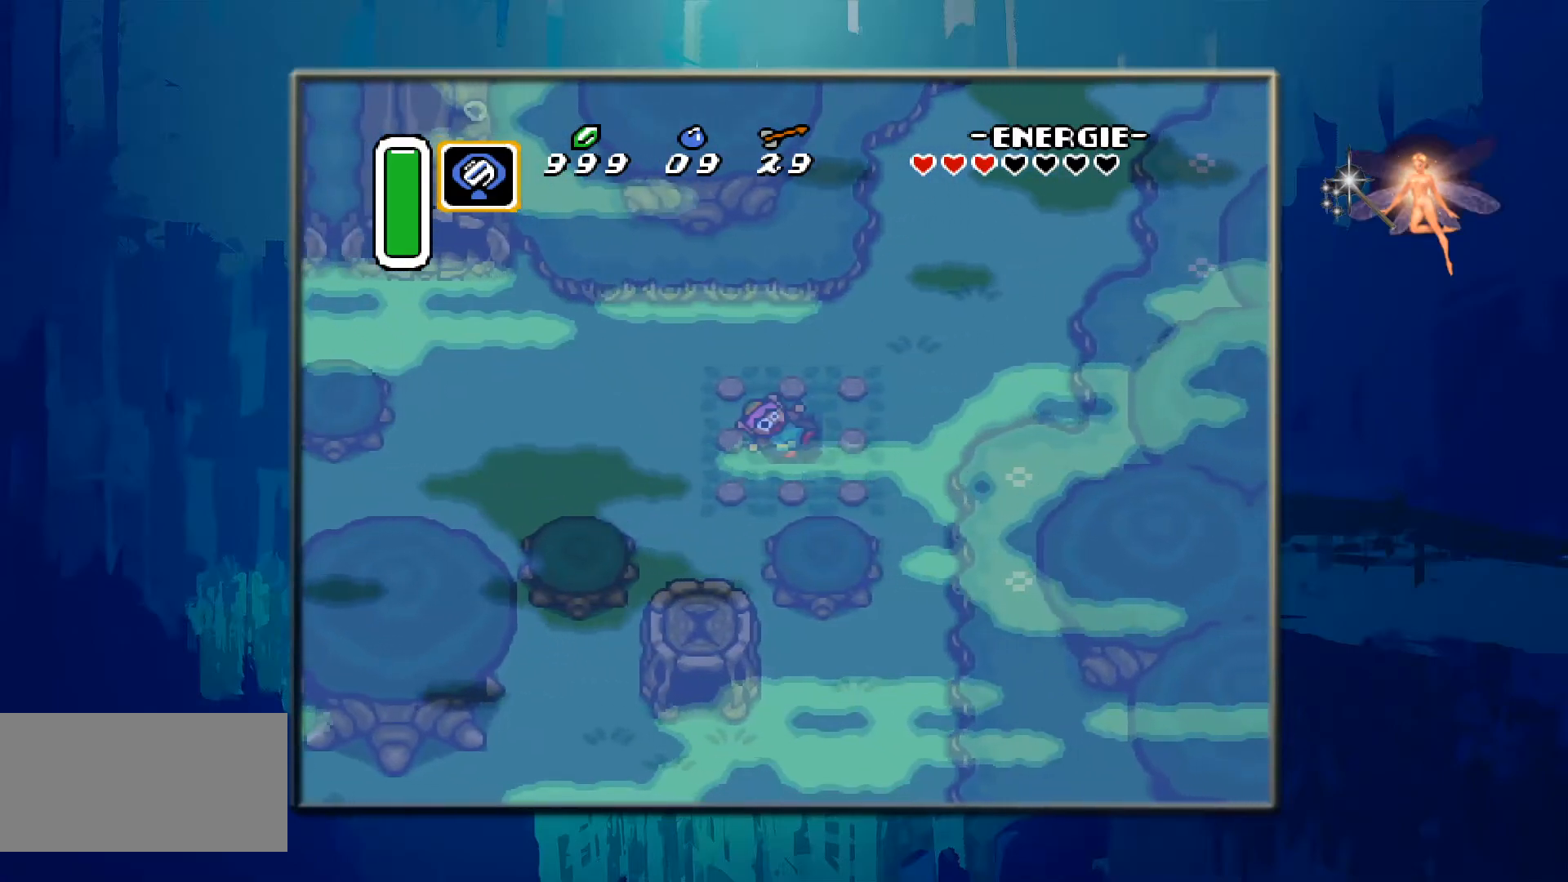
{"buttons": [], "events": [[167, "DPAD_RIGHT", "up"]]}
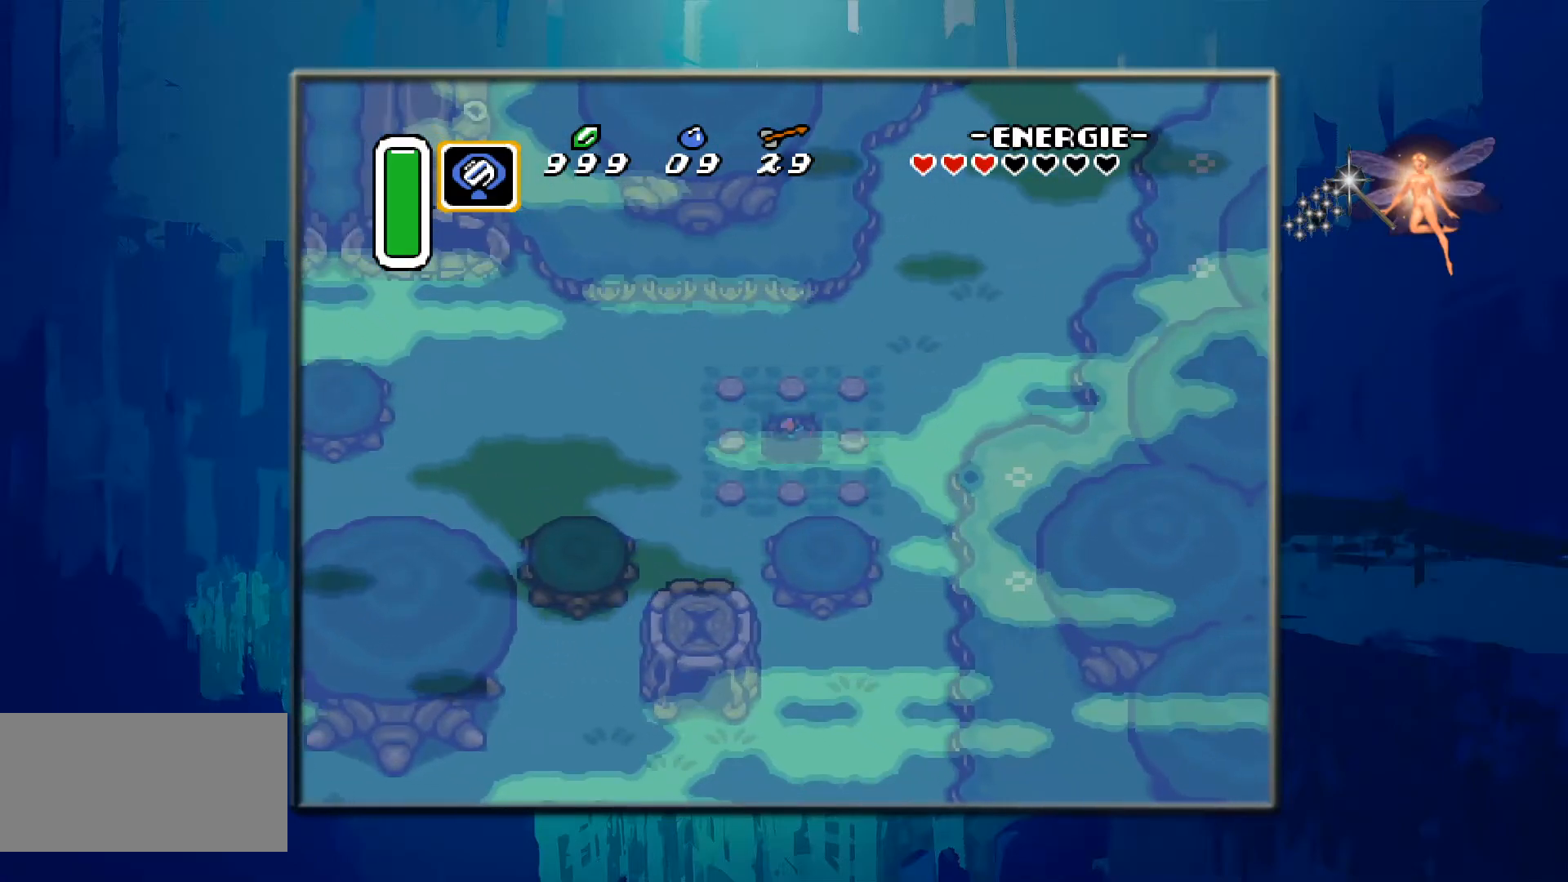
{"buttons": [], "events": []}
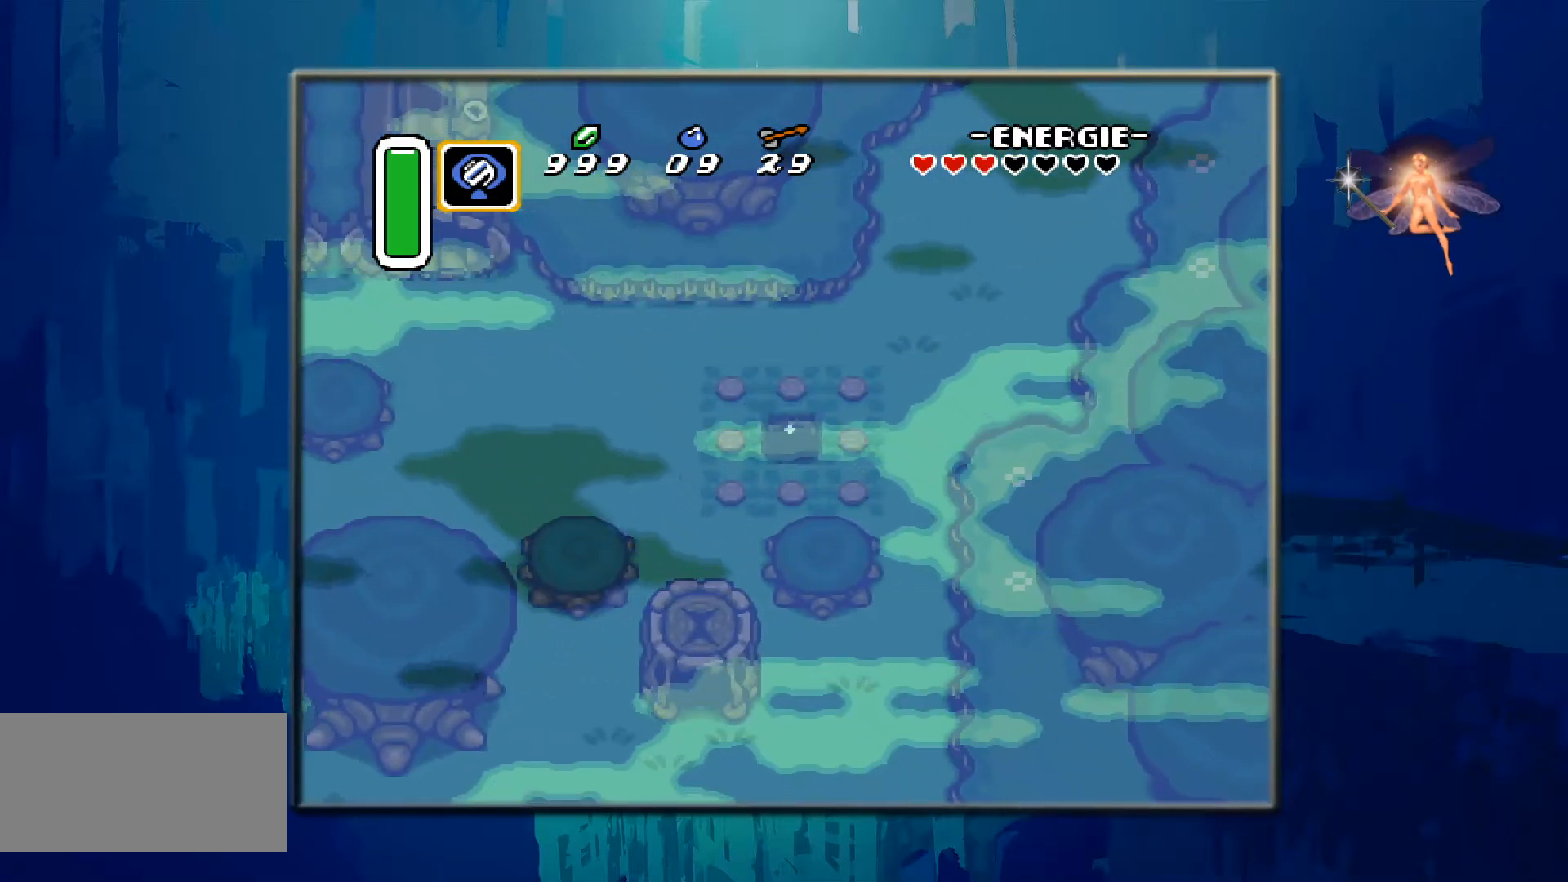
{"buttons": [], "events": []}
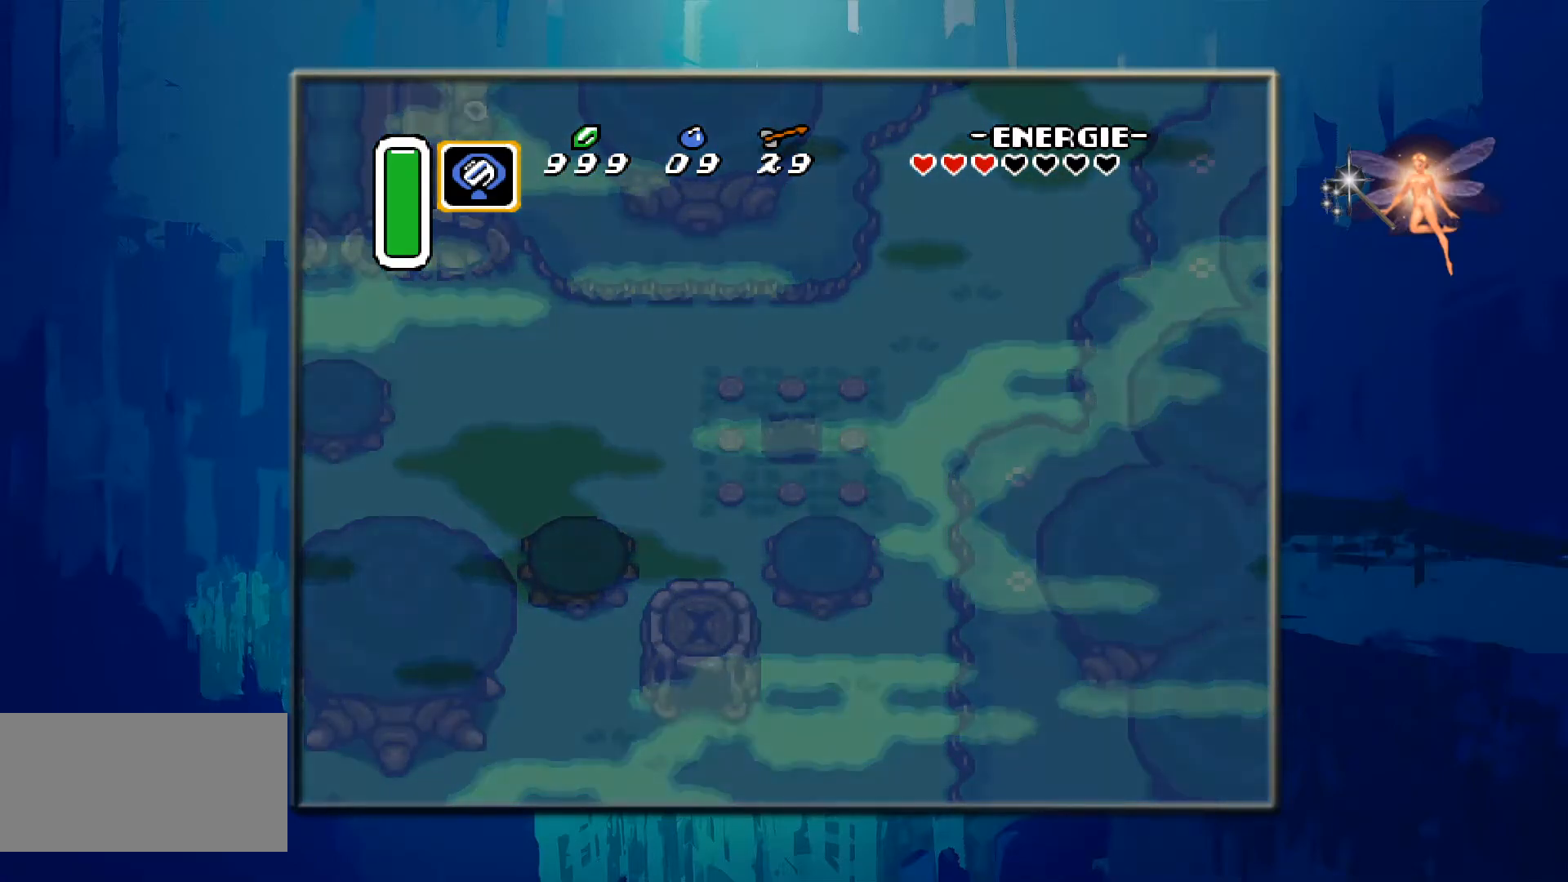
{"buttons": [], "events": []}
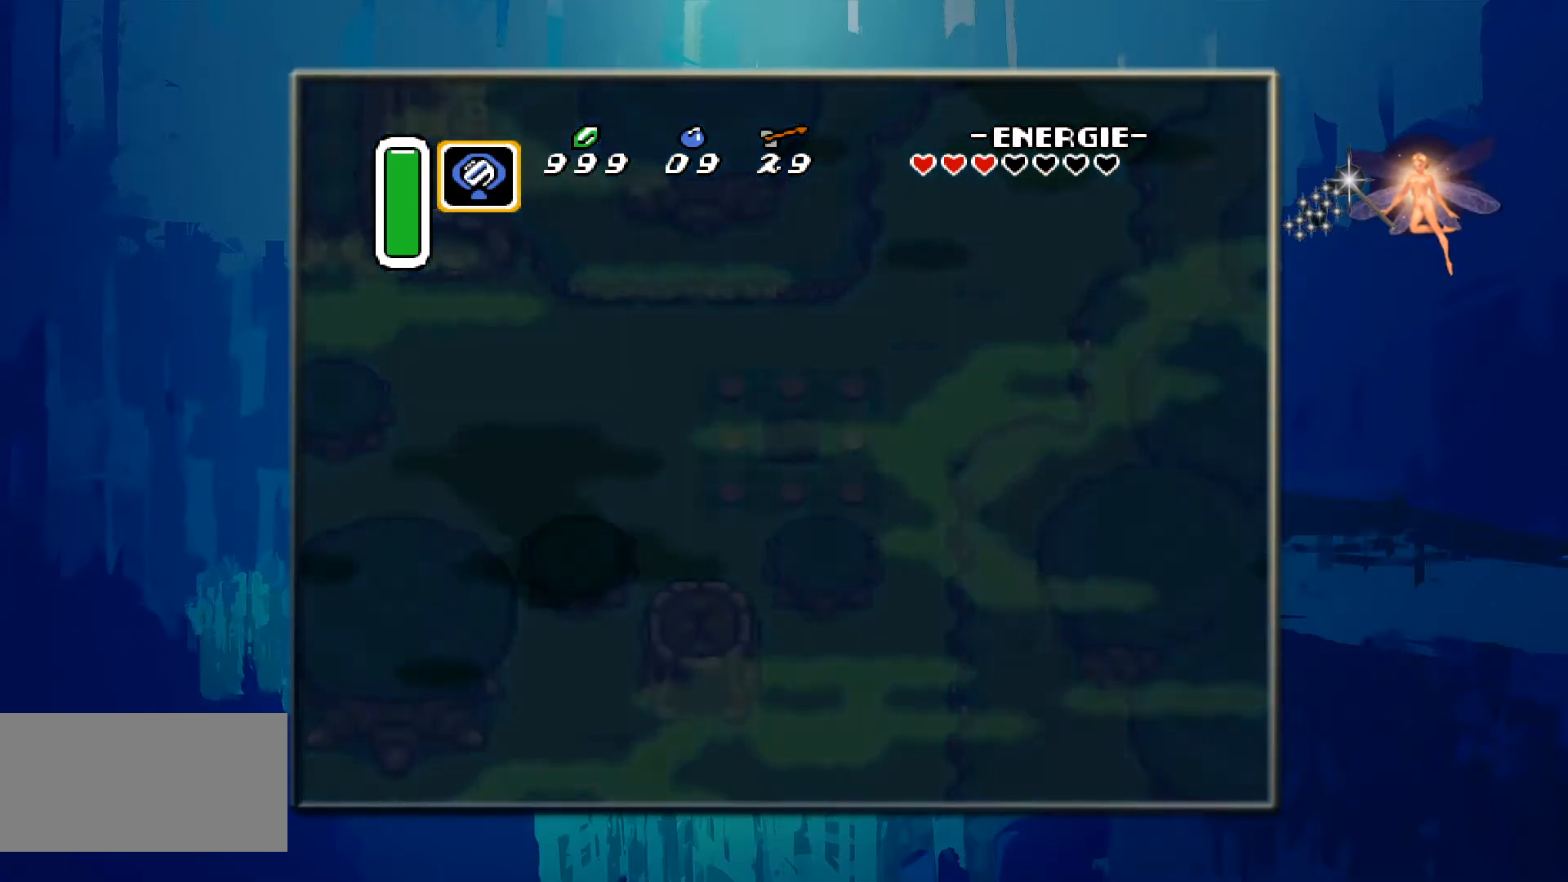
{"buttons": [], "events": []}
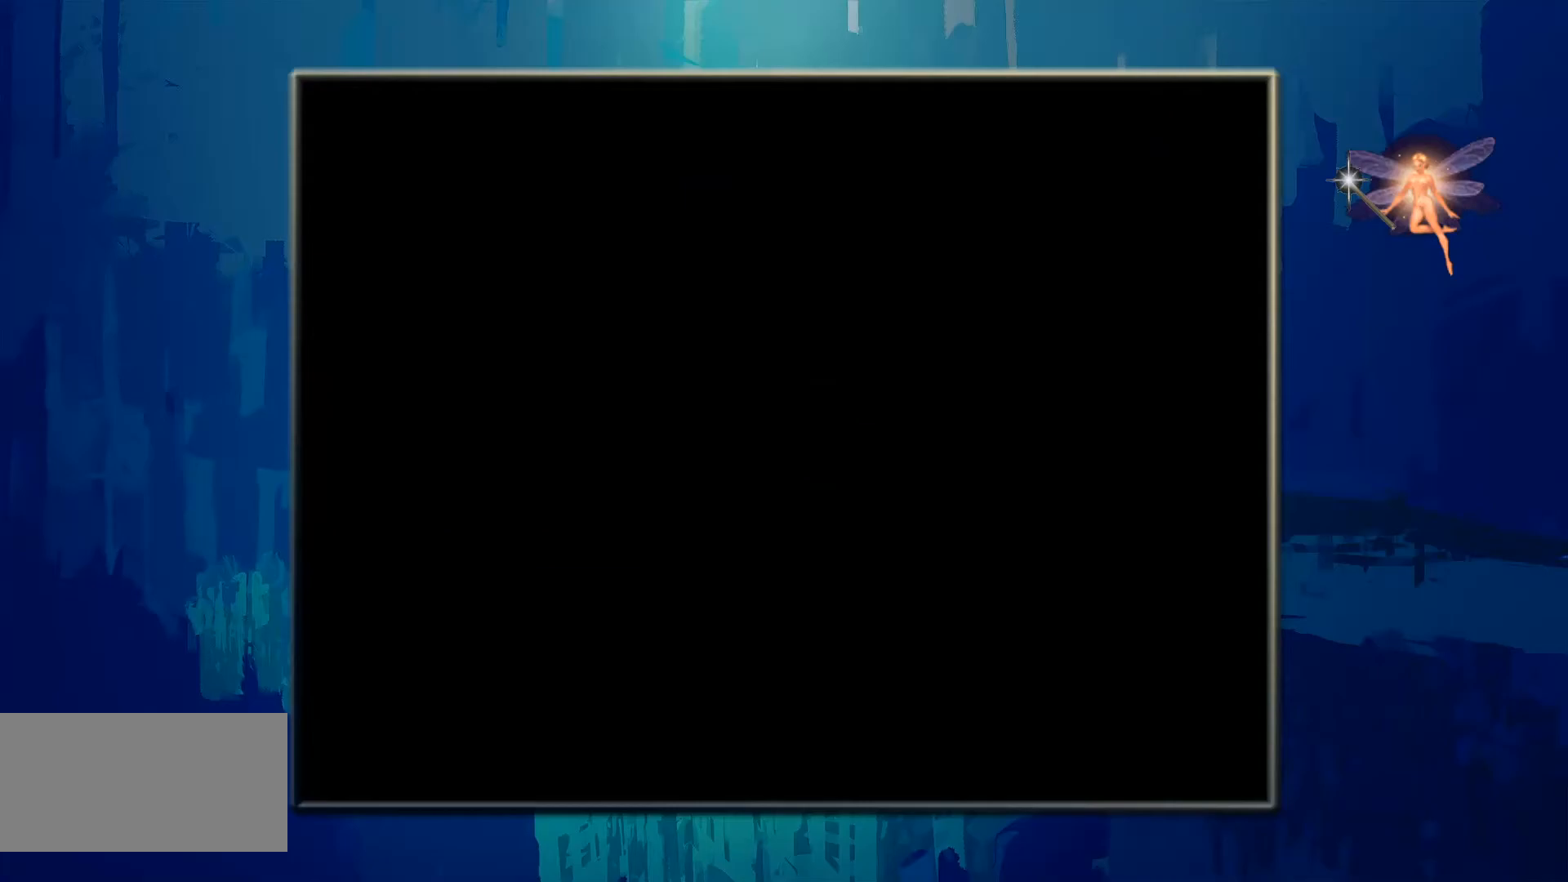
{"buttons": [], "events": []}
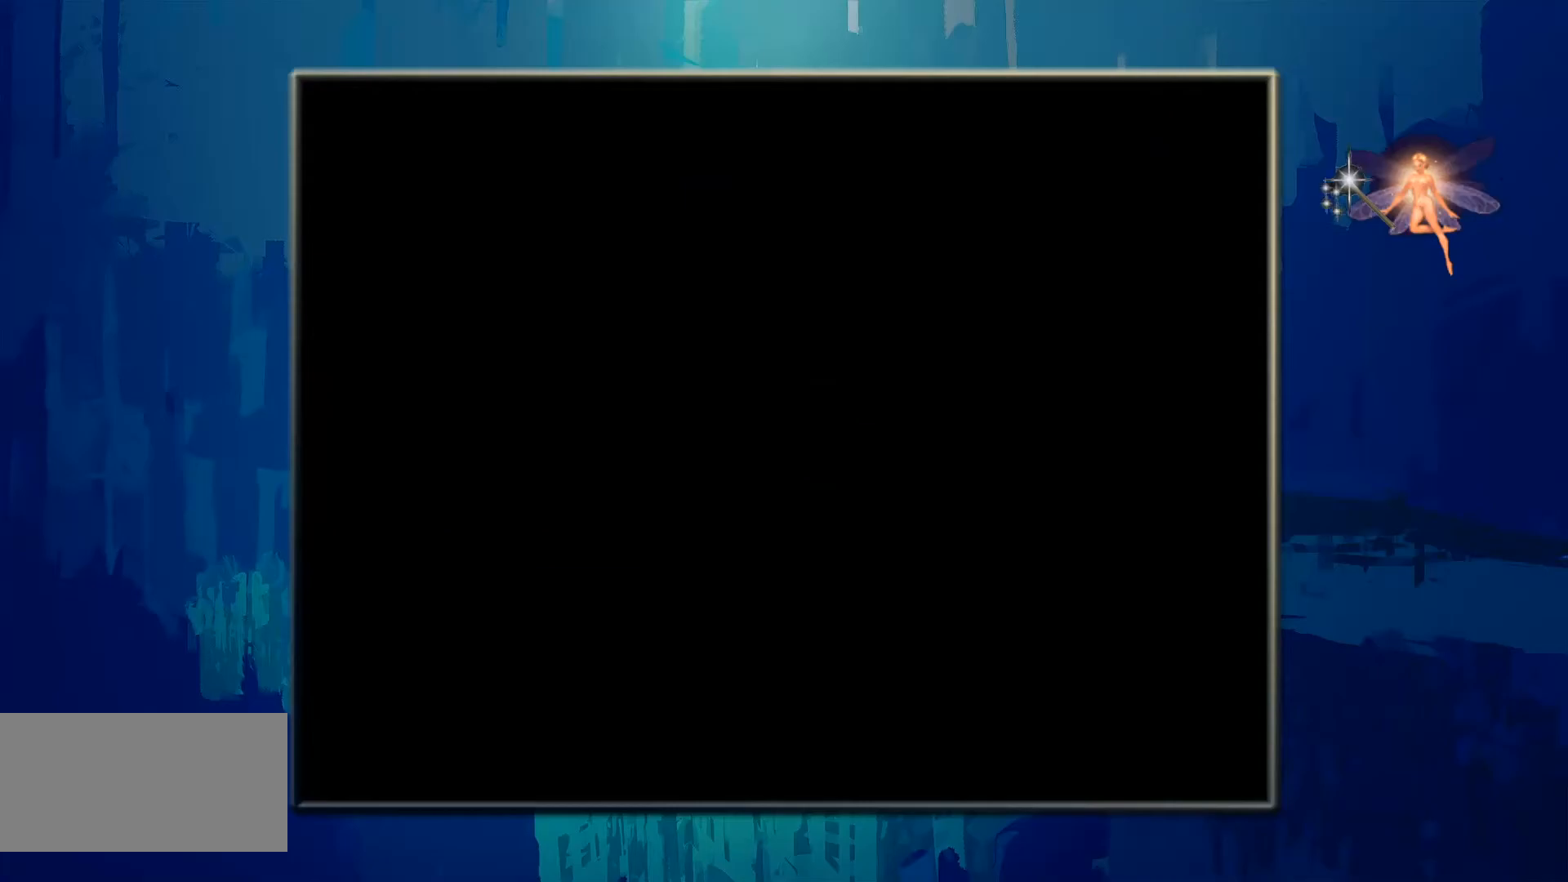
{"buttons": [], "events": []}
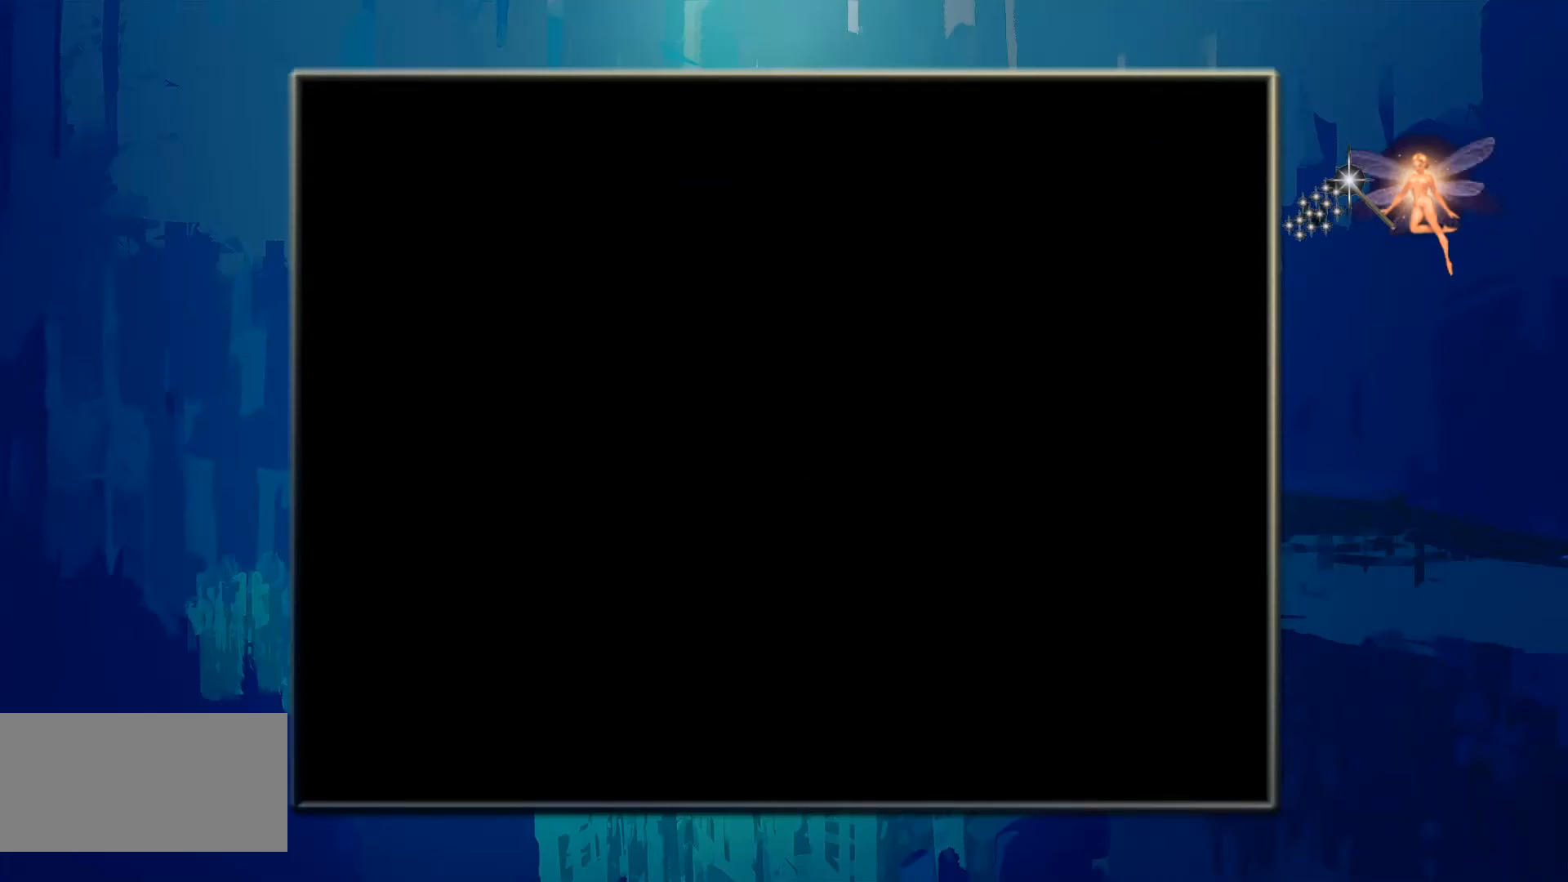
{"buttons": [], "events": []}
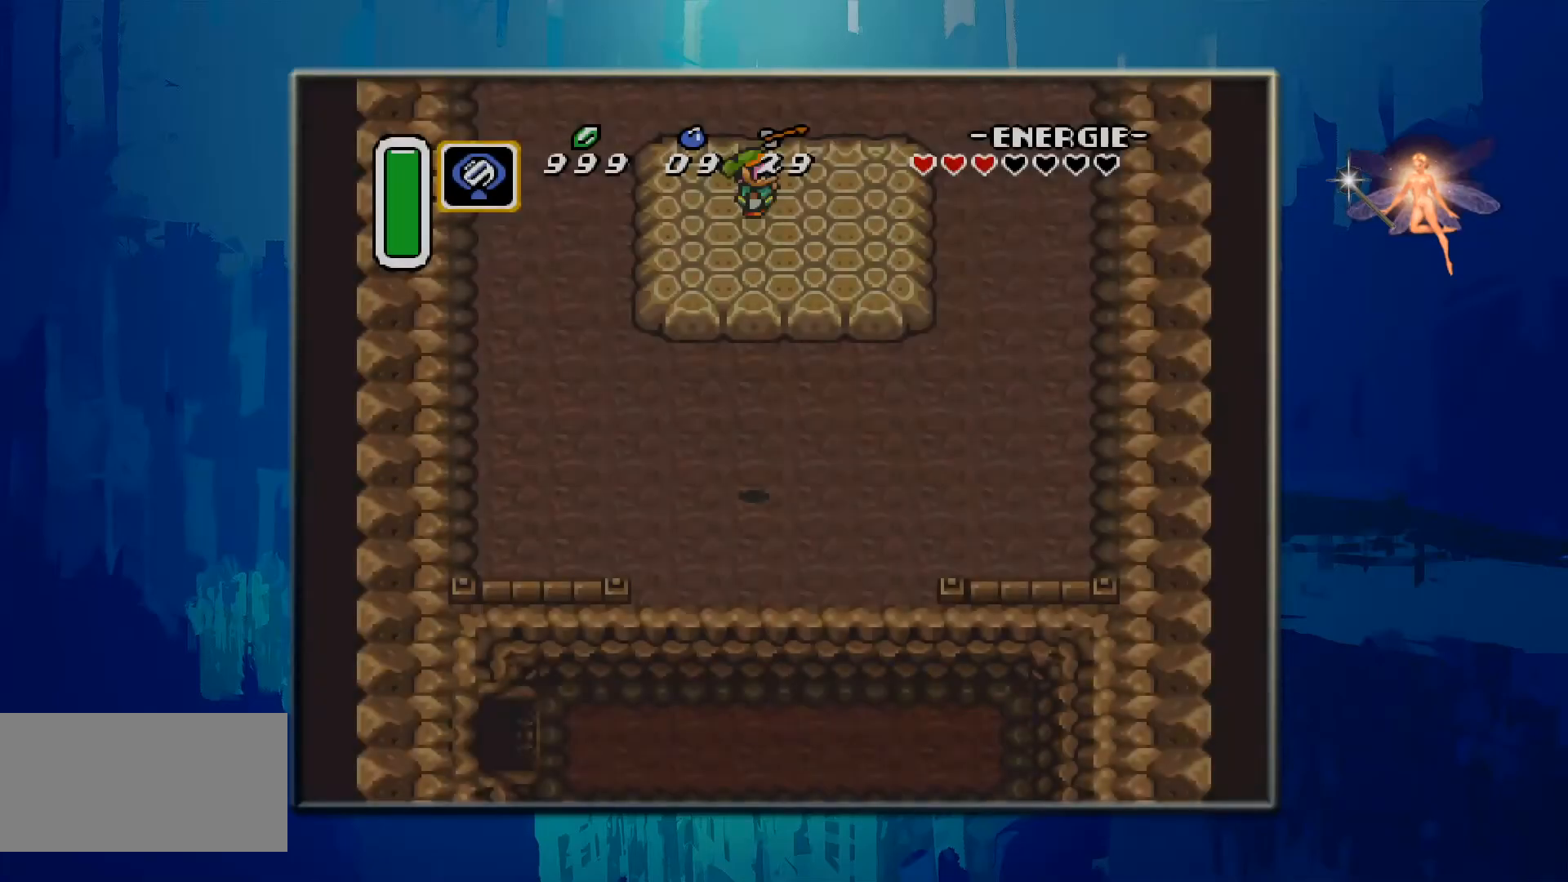
{"buttons": [], "events": []}
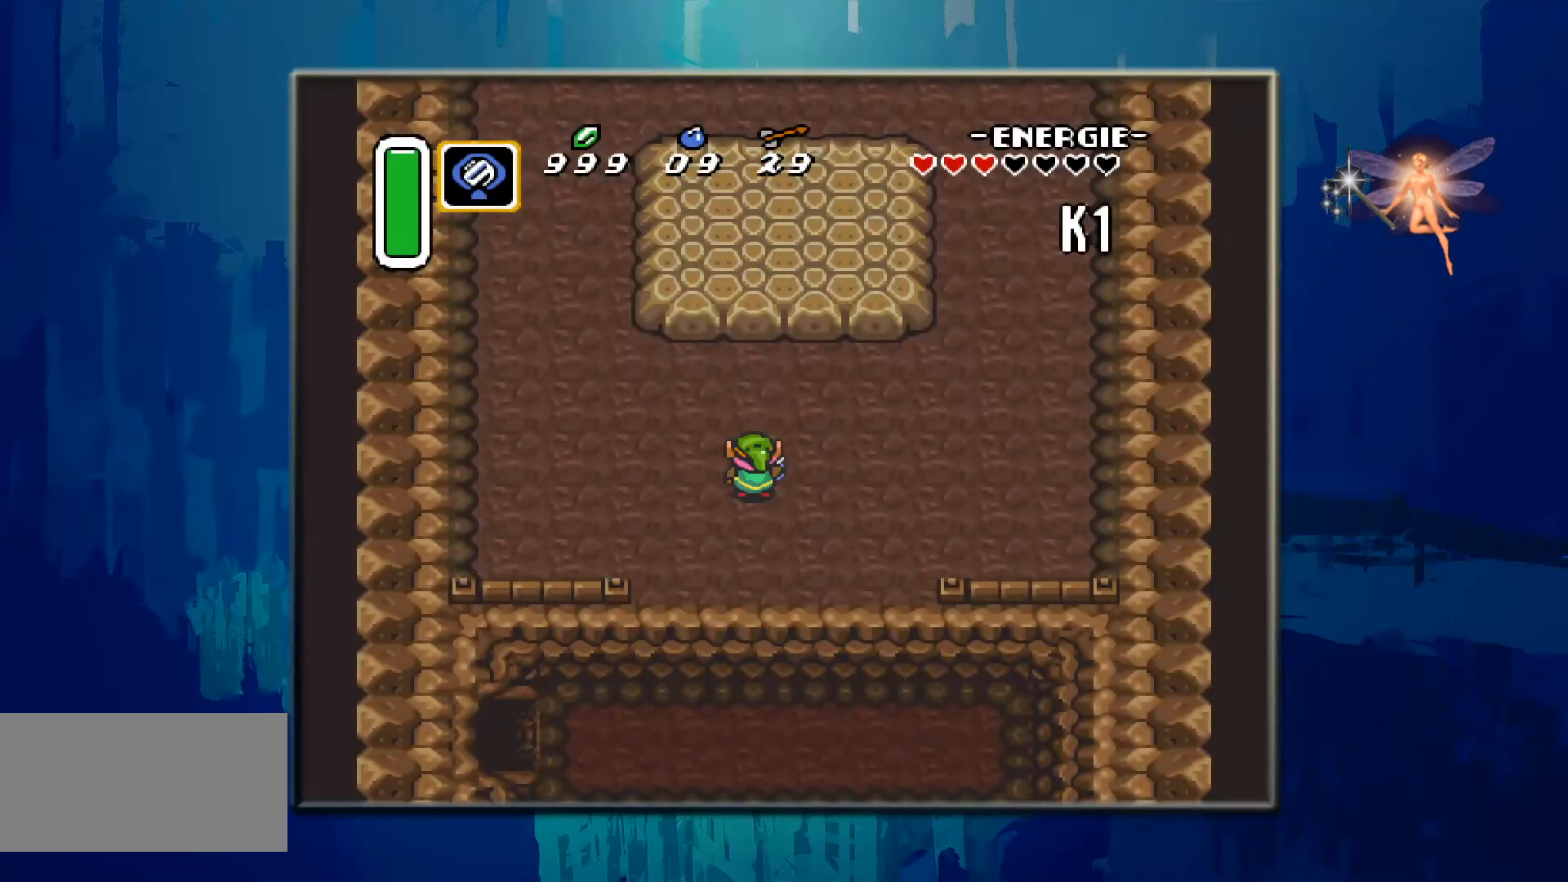
{"buttons": [], "events": [[83, "DPAD_LEFT", "down"], [150, "DPAD_UP", "down"], [483, "DPAD_LEFT", "up"], [483, "DPAD_UP", "up"]]}
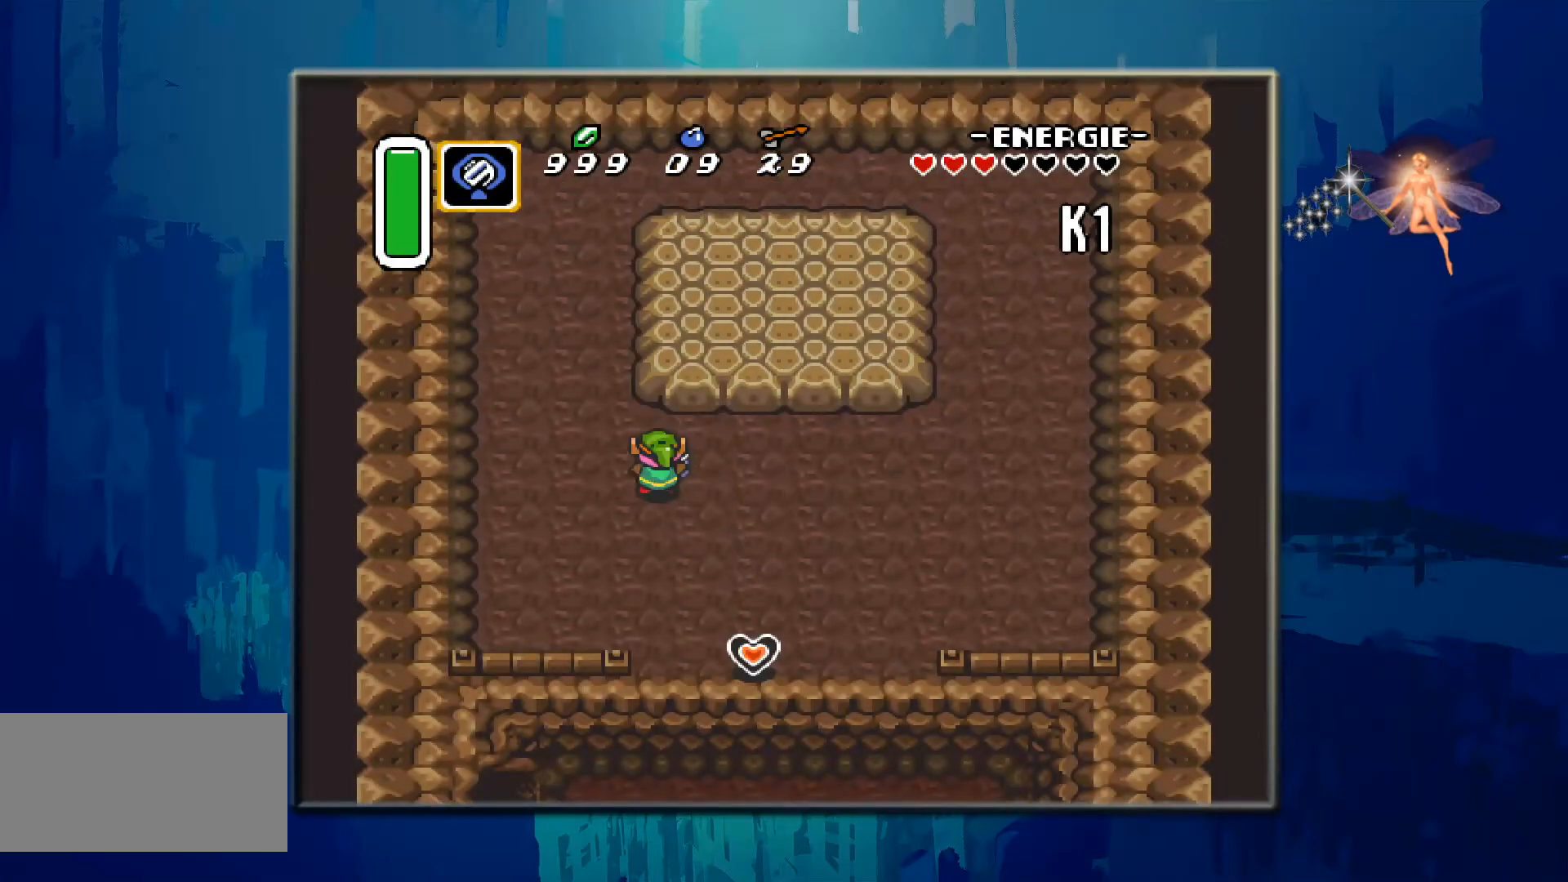
{"buttons": ["DPAD_DOWN", "DPAD_RIGHT"], "events": [[50, "DPAD_RIGHT", "down"], [117, "DPAD_DOWN", "down"]]}
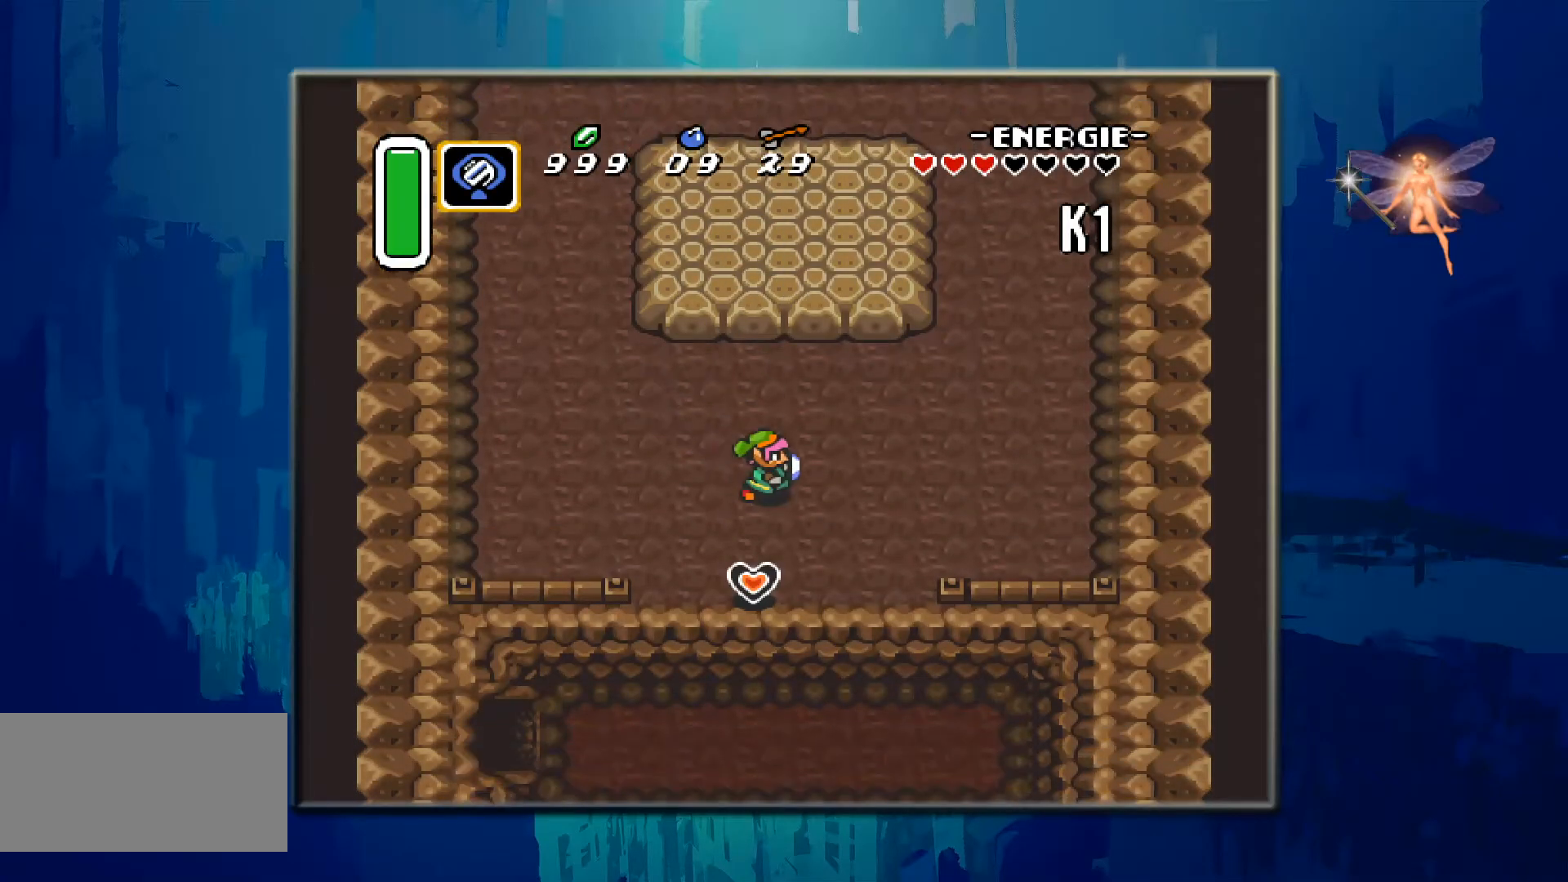
{"buttons": ["DPAD_DOWN", "DPAD_LEFT"], "events": [[50, "DPAD_RIGHT", "up"], [350, "DPAD_LEFT", "down"]]}
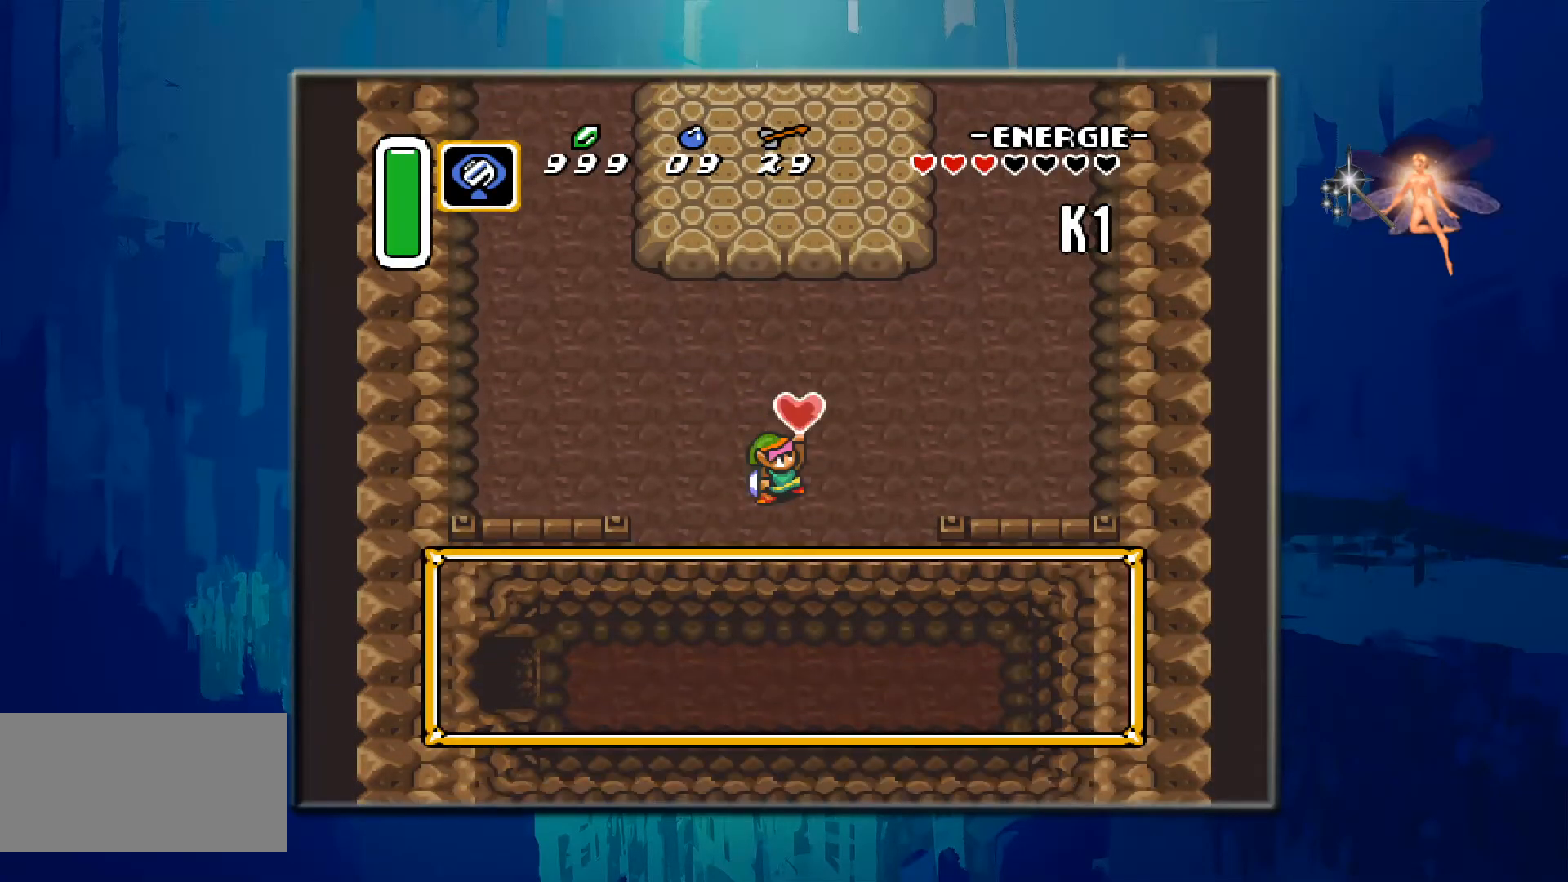
{"buttons": [], "events": [[33, "DPAD_DOWN", "up"], [183, "DPAD_LEFT", "up"]]}
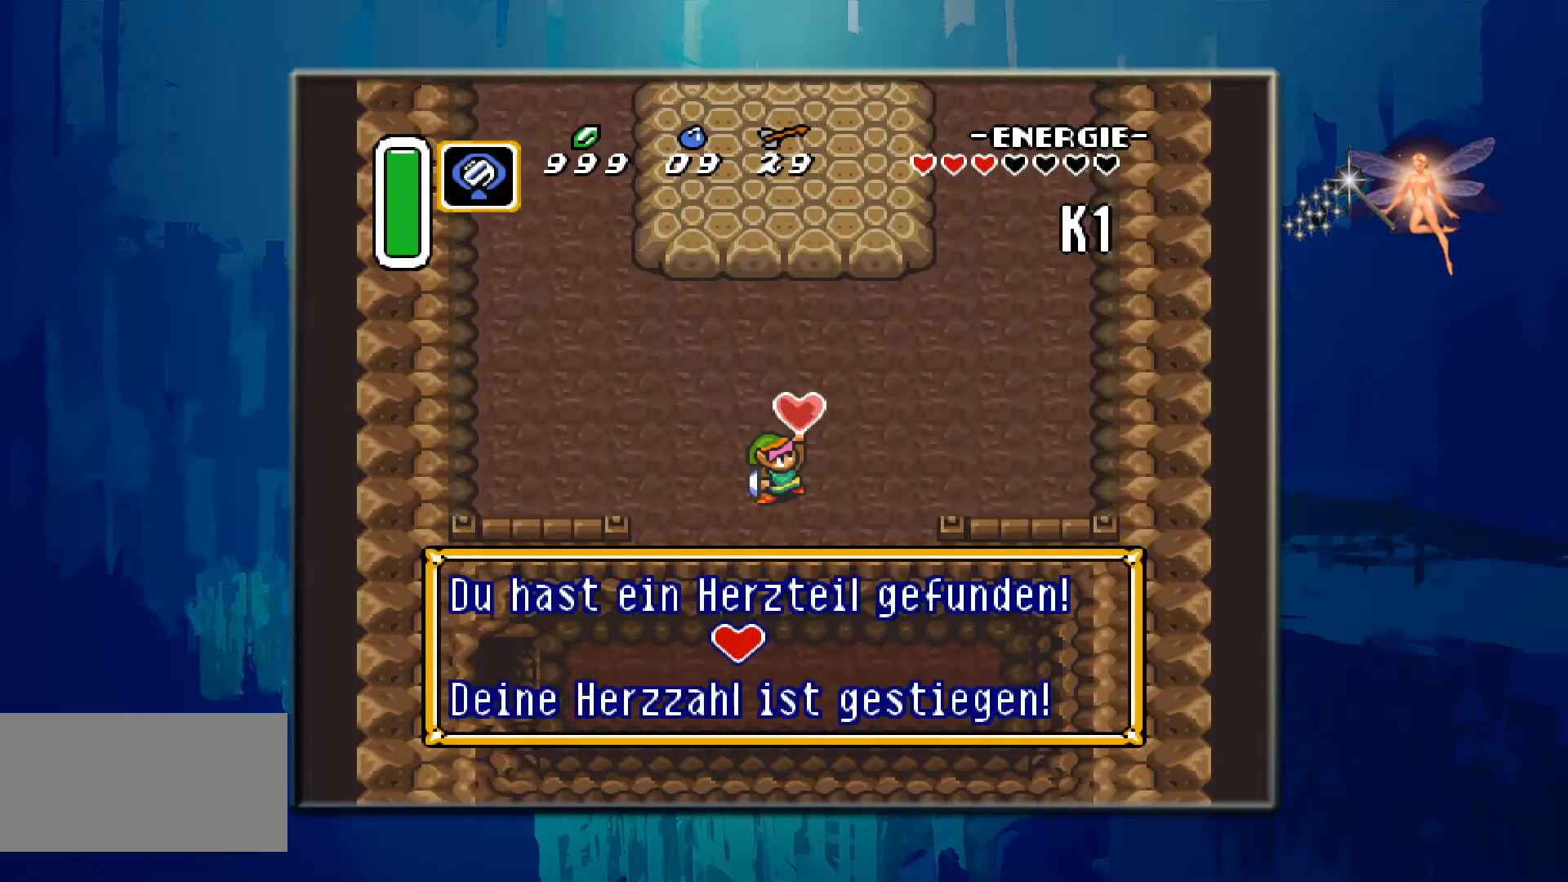
{"buttons": [], "events": []}
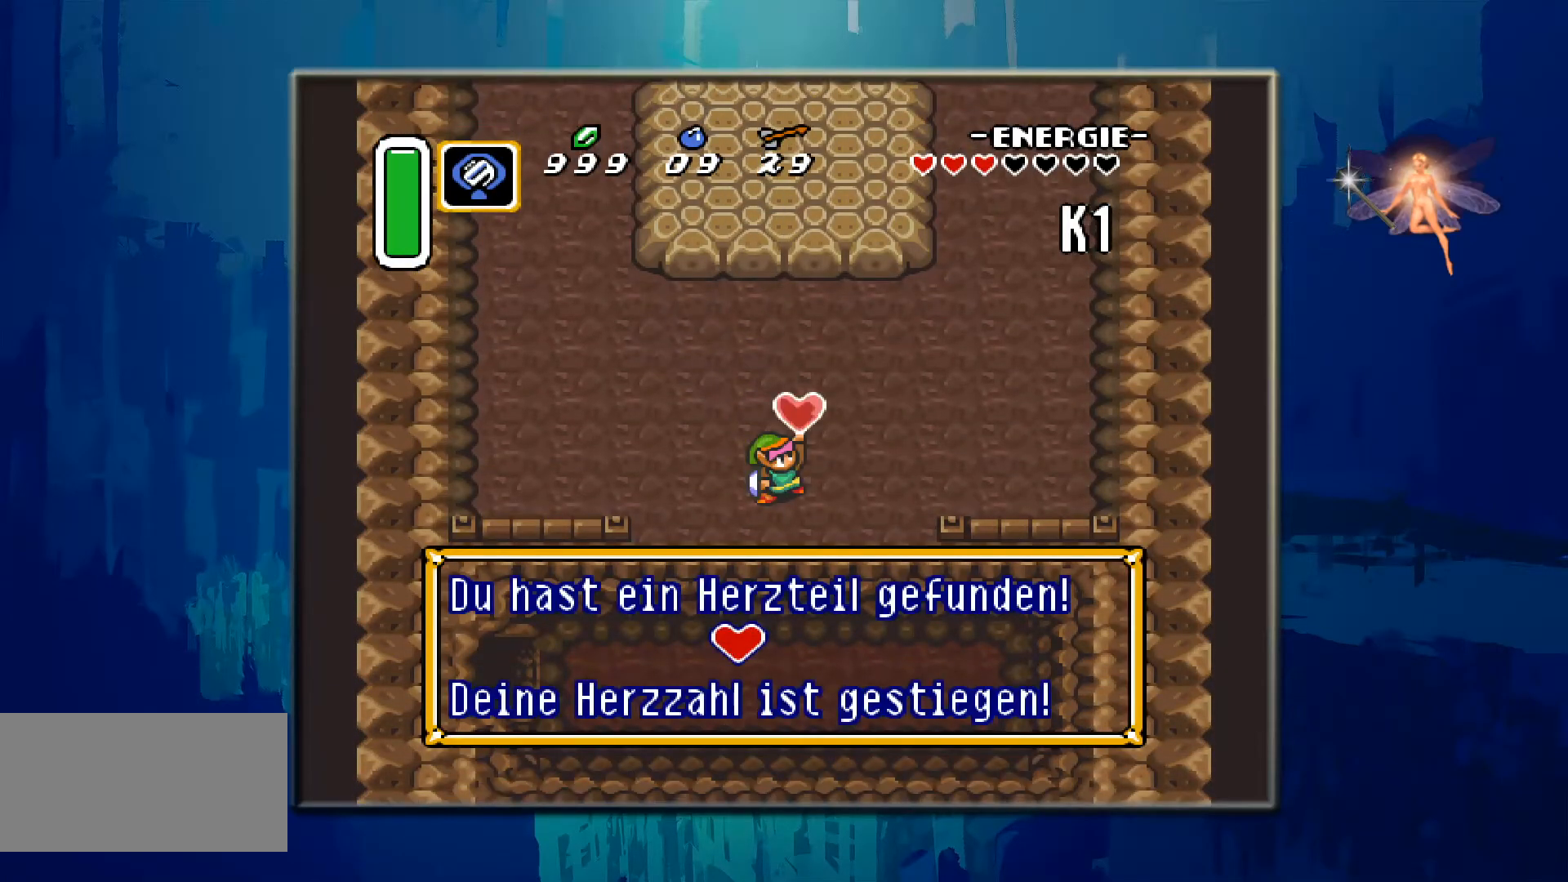
{"buttons": [], "events": []}
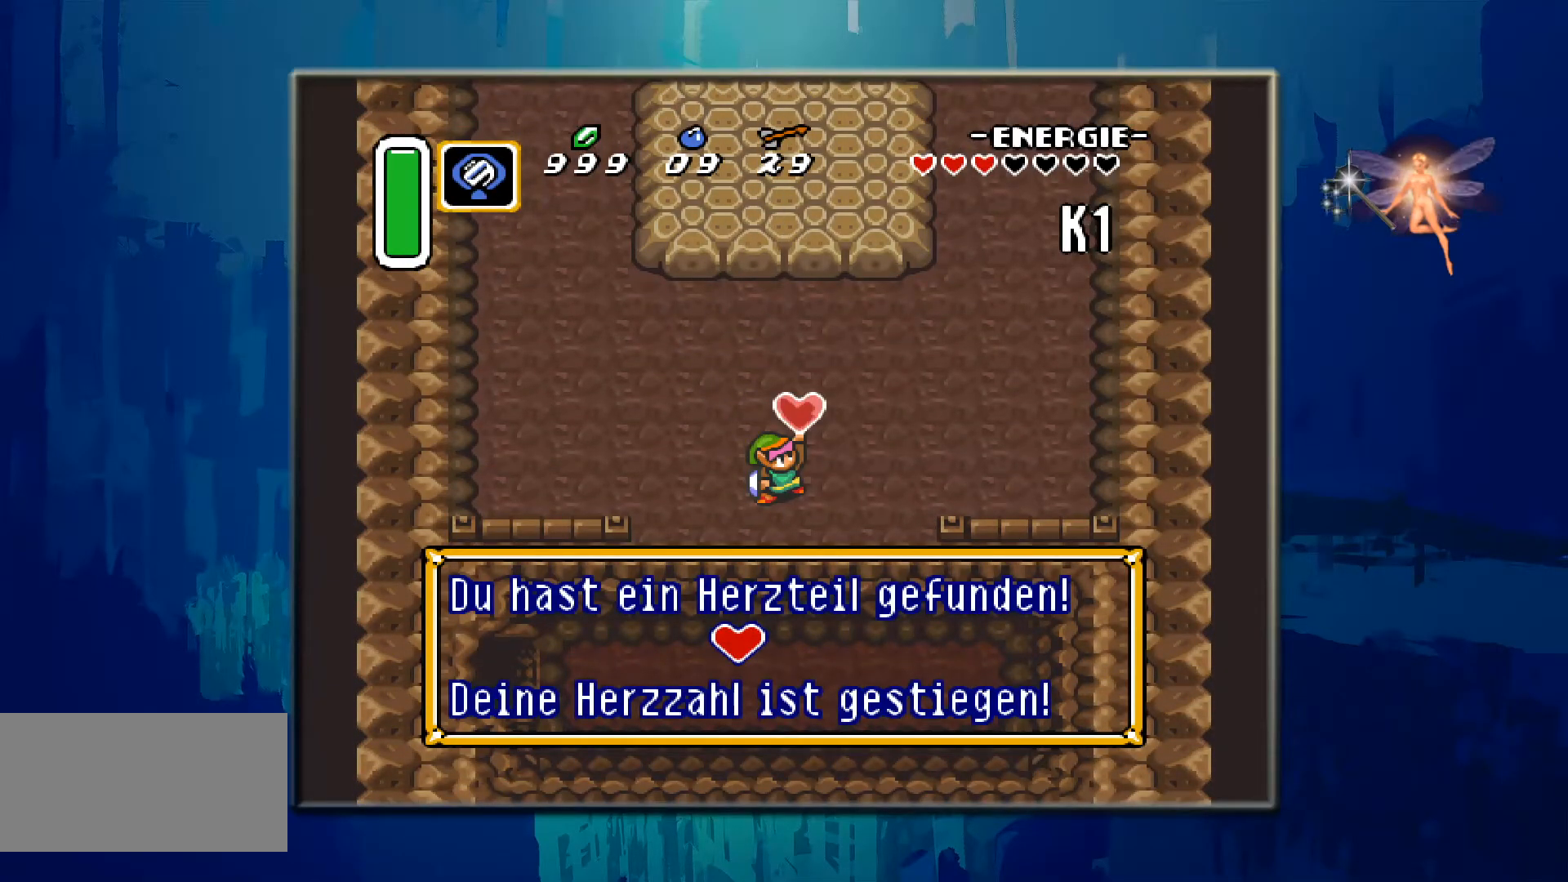
{"buttons": [], "events": []}
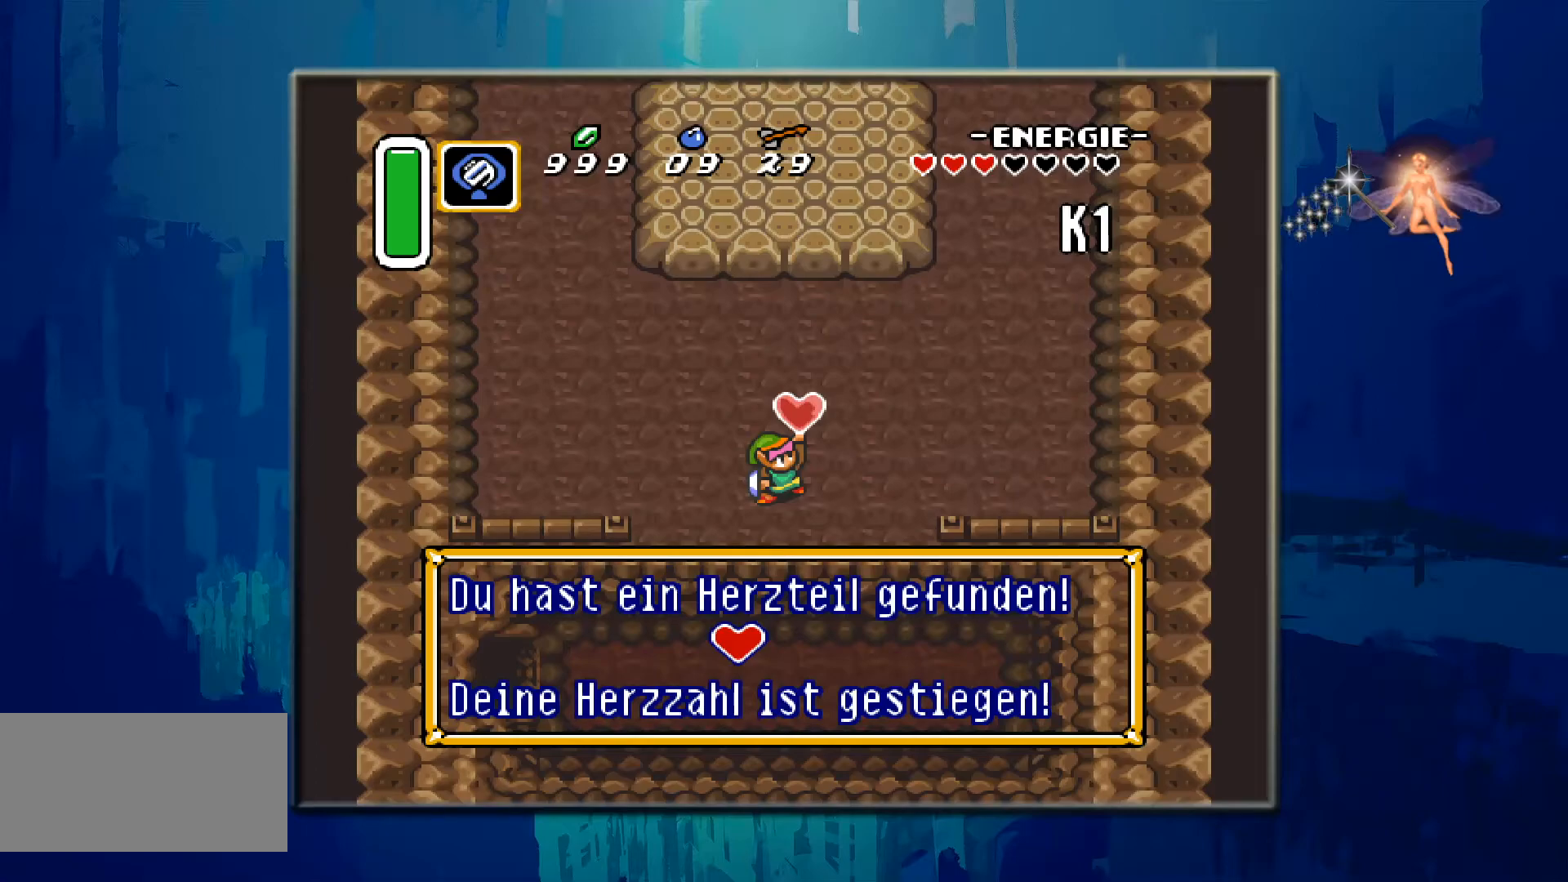
{"buttons": [], "events": []}
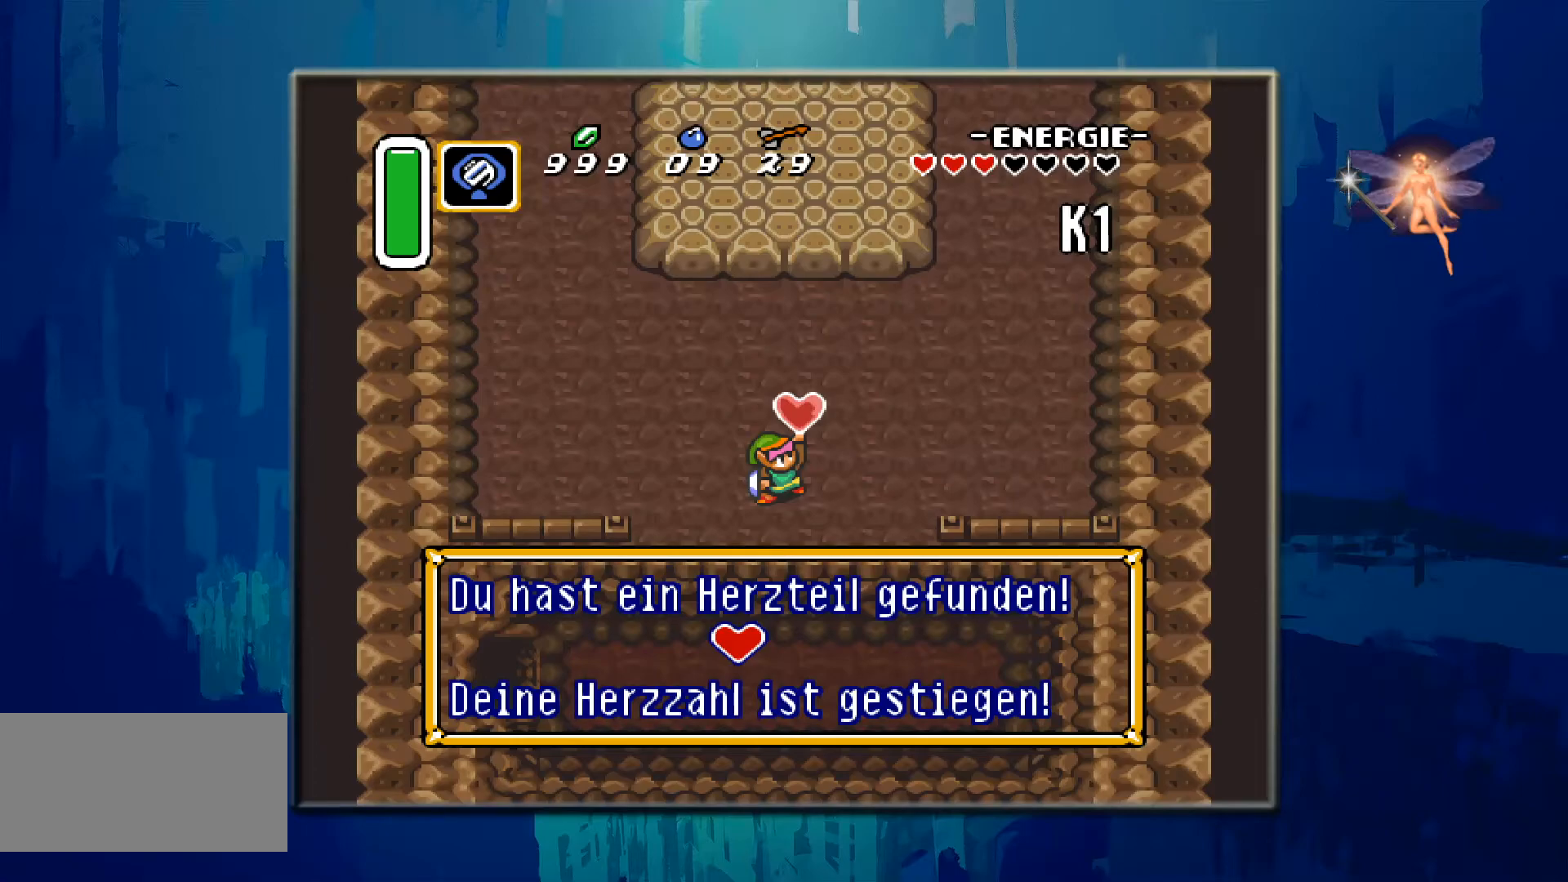
{"buttons": [], "events": []}
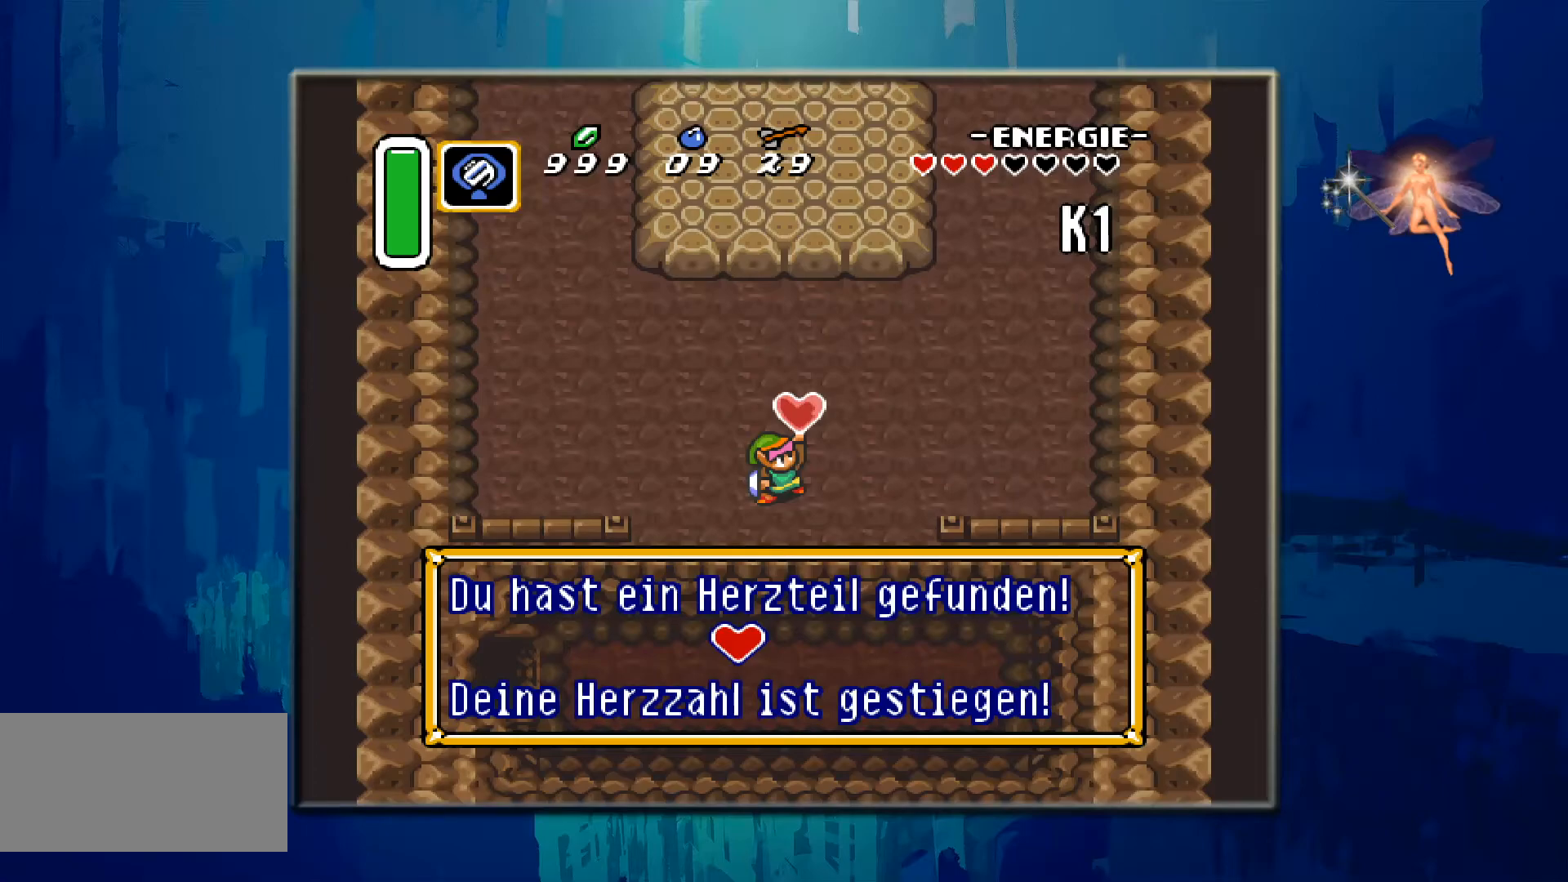
{"buttons": [], "events": []}
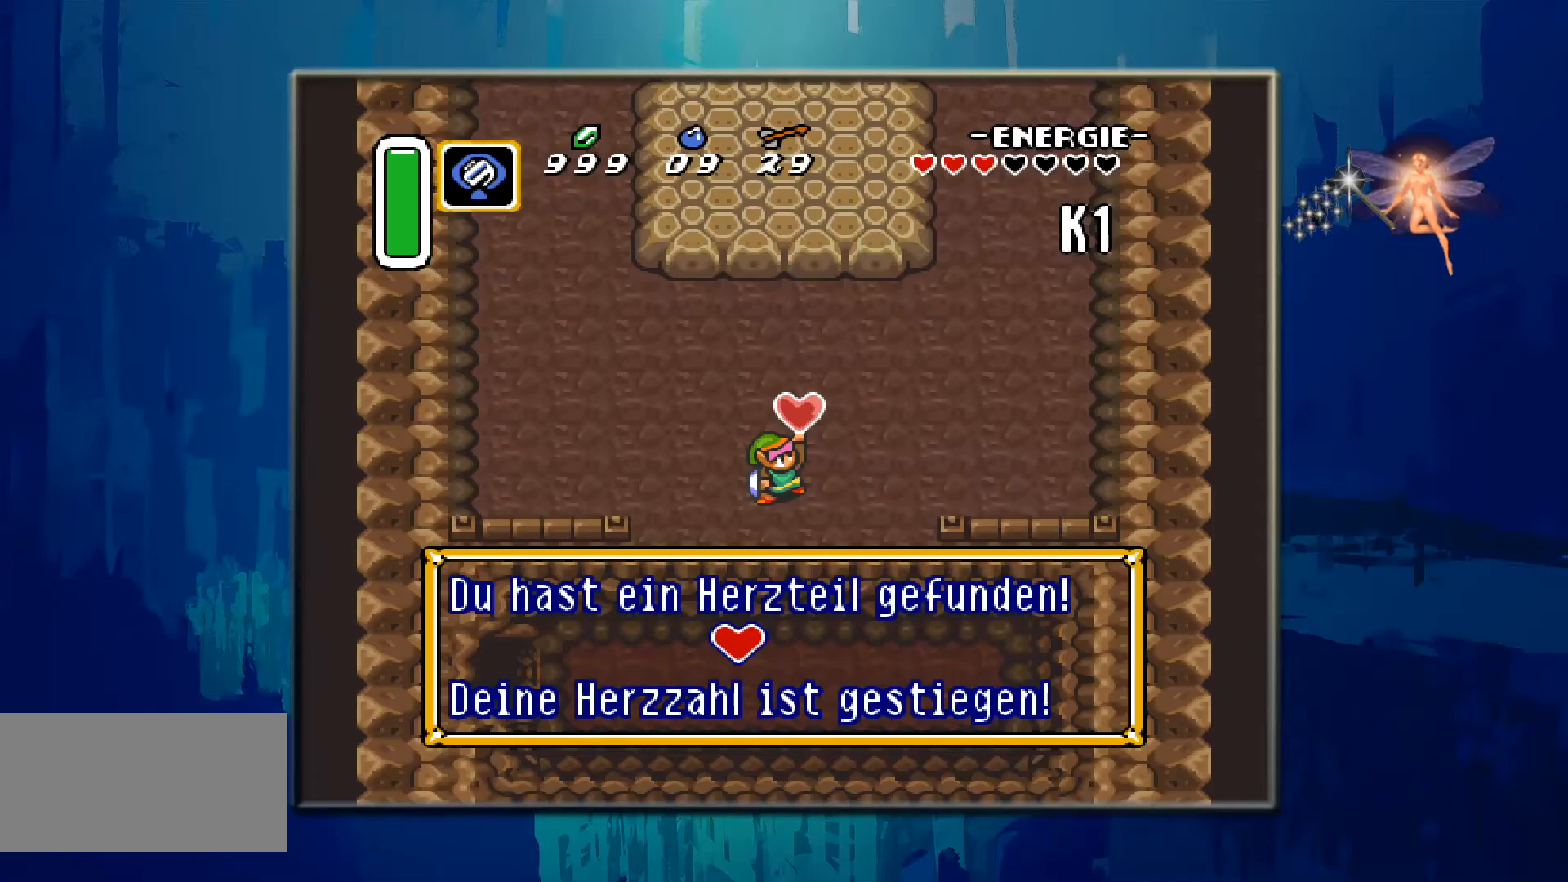
{"buttons": ["B"], "events": [[267, "B", "down"]]}
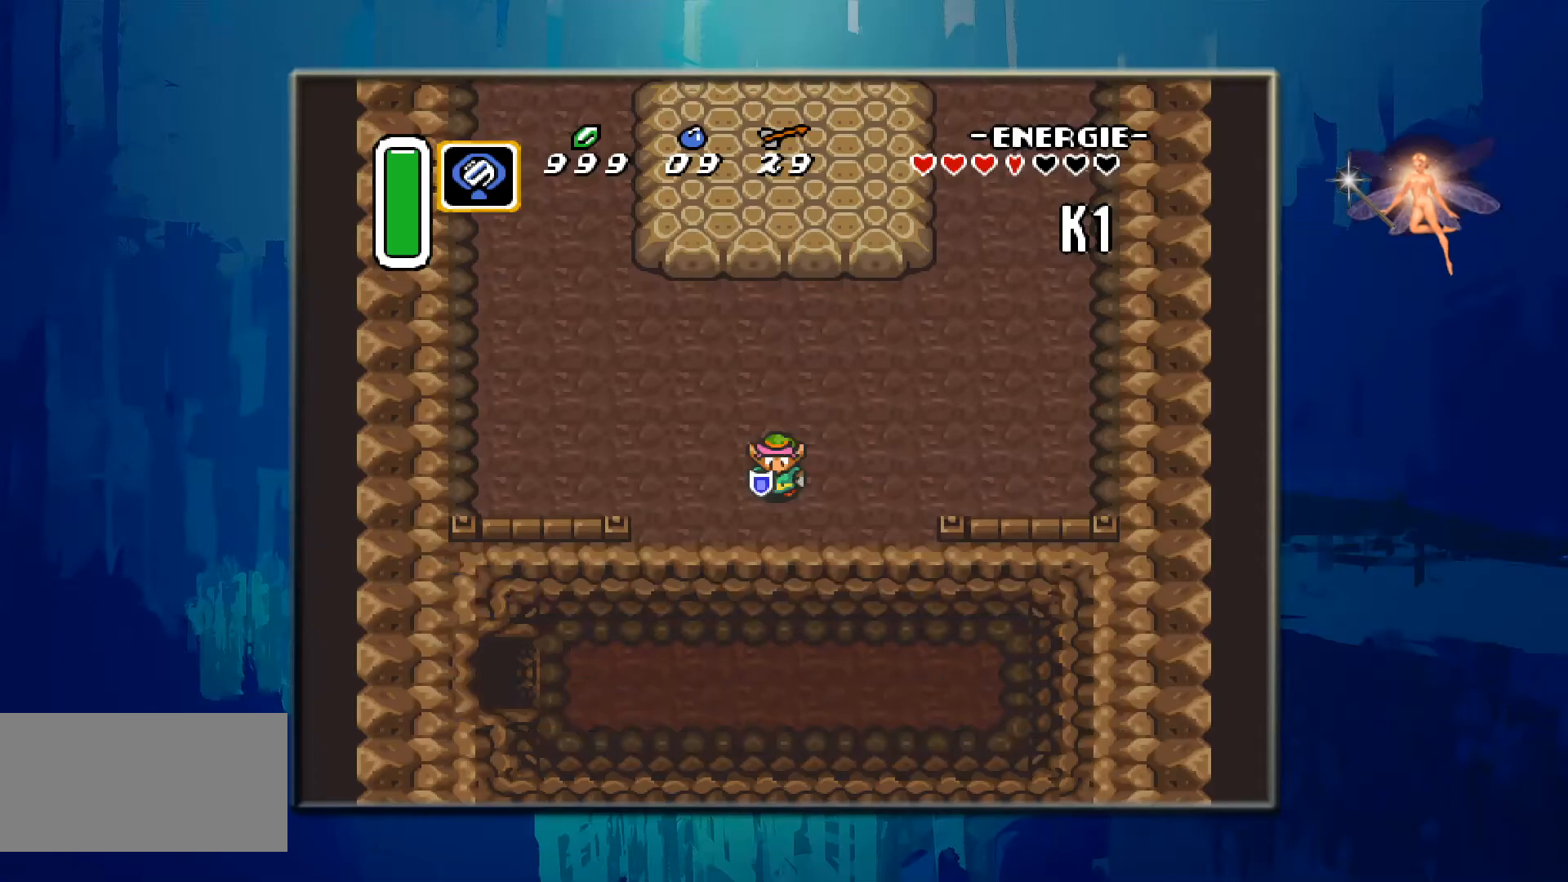
{"buttons": [], "events": [[117, "B", "up"]]}
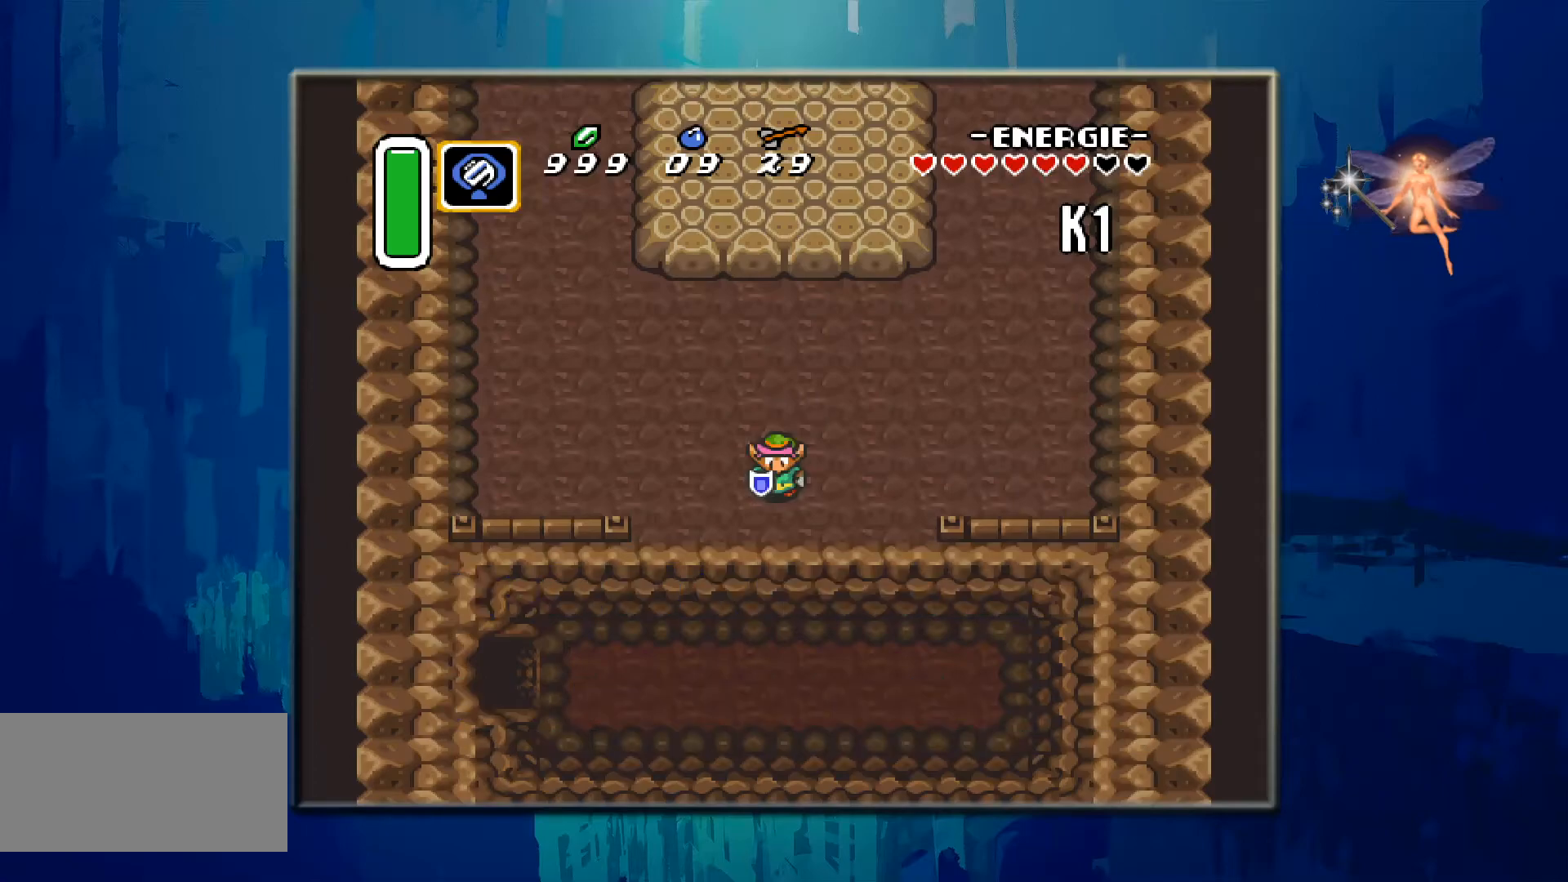
{"buttons": [], "events": []}